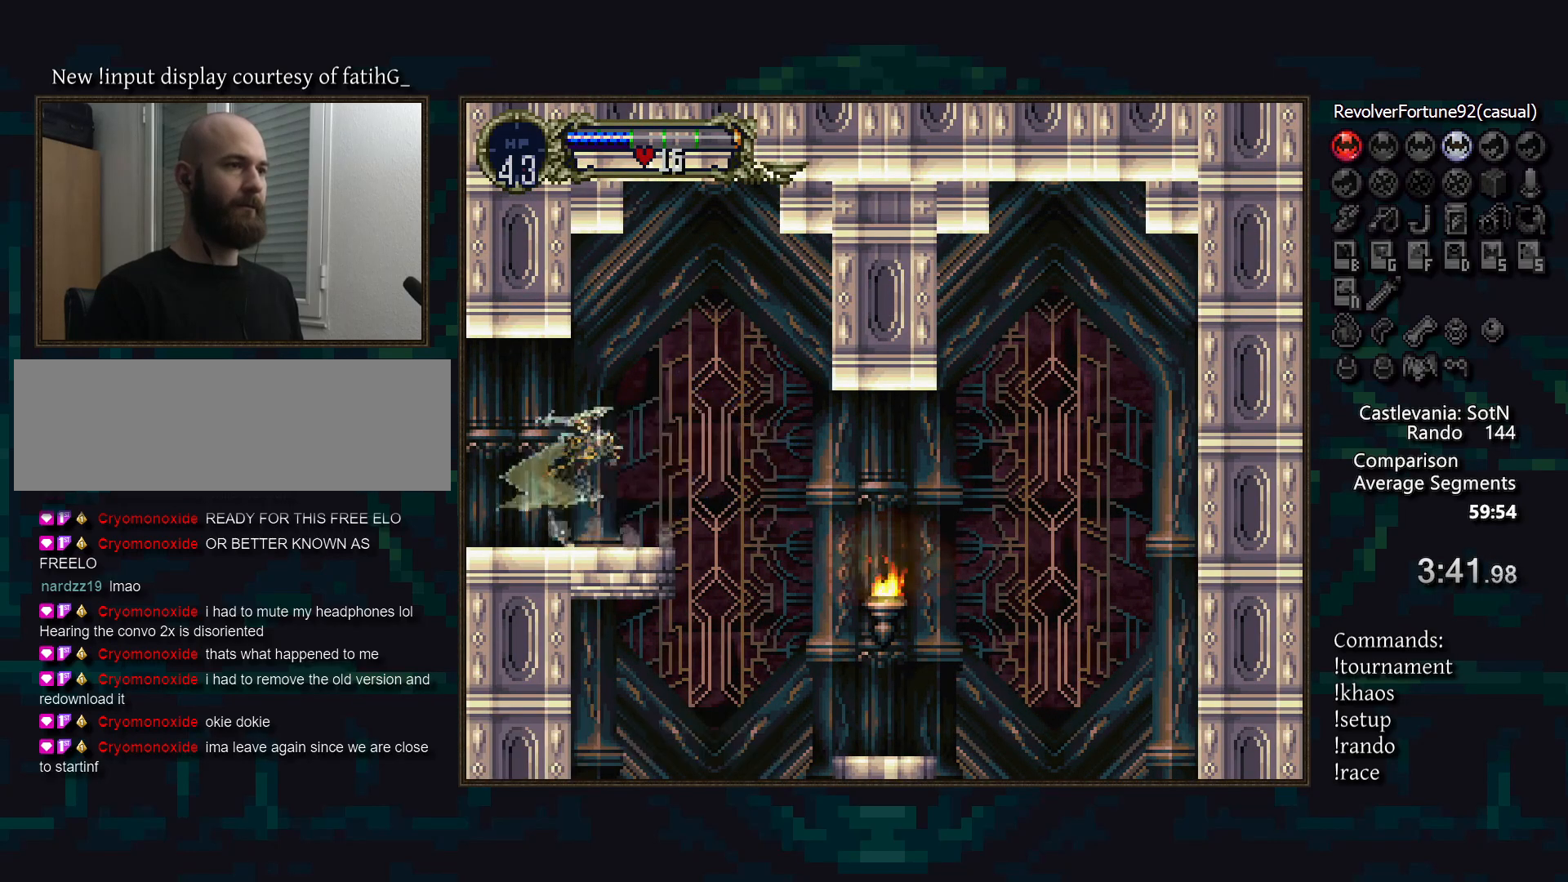
Gameplay with a controller (PlayStation layout); each line is a JSON object with the inputs held at the frame after it. "events" lists button and stick changes between this image and that frame as [ms after this image, input, new state], when the widget could be followed in between. Not read: CROSS DPAD_LEFT DPAD_RIGHT DPAD_UP L3 R3.
{"buttons": [], "events": []}
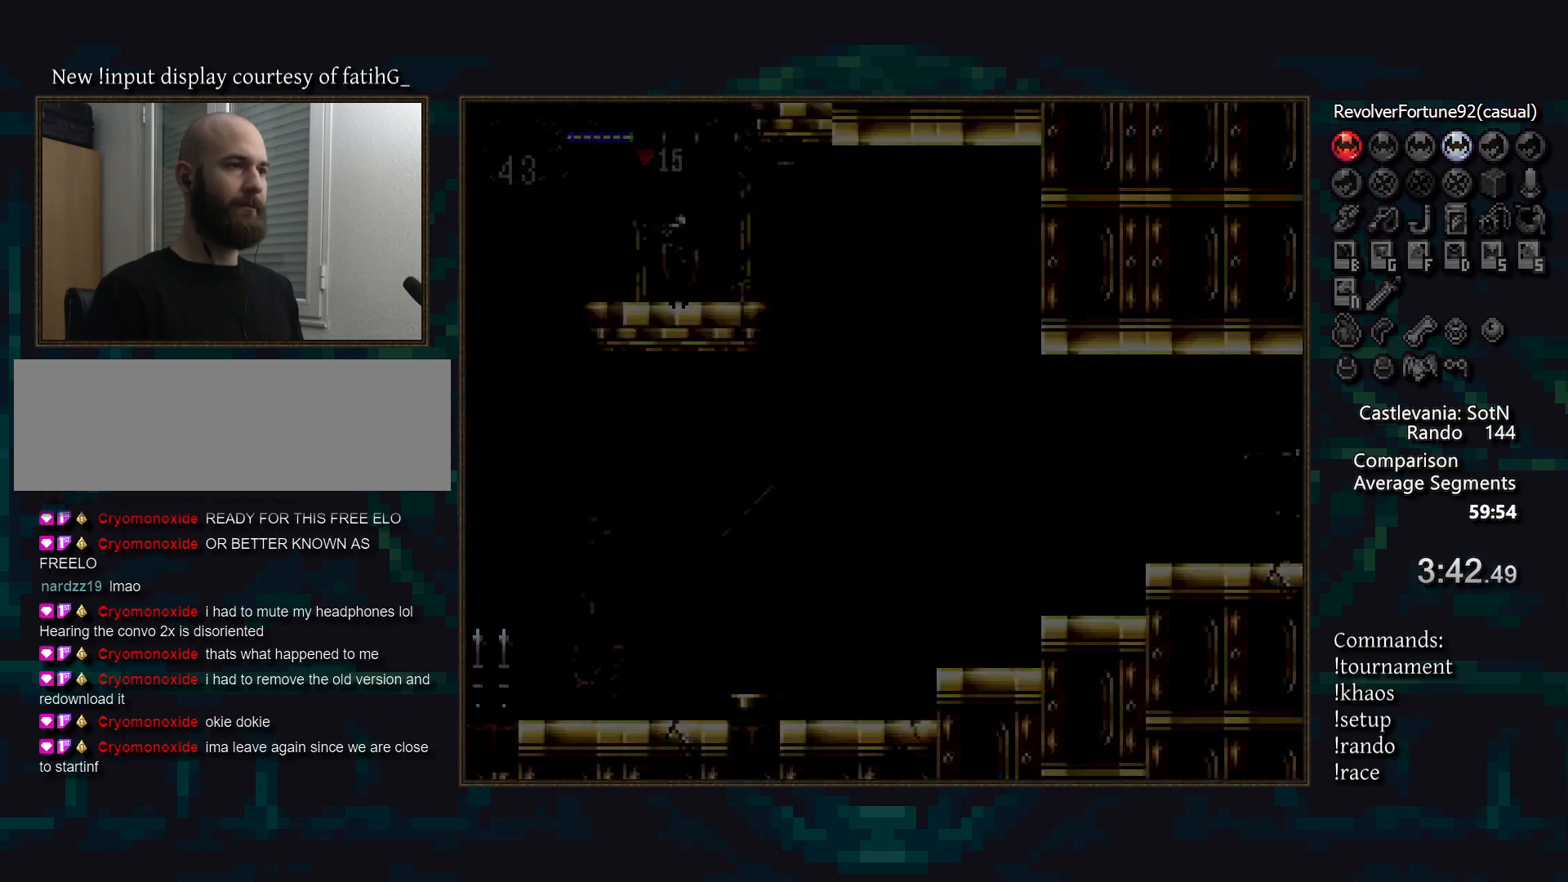
{"buttons": [], "events": []}
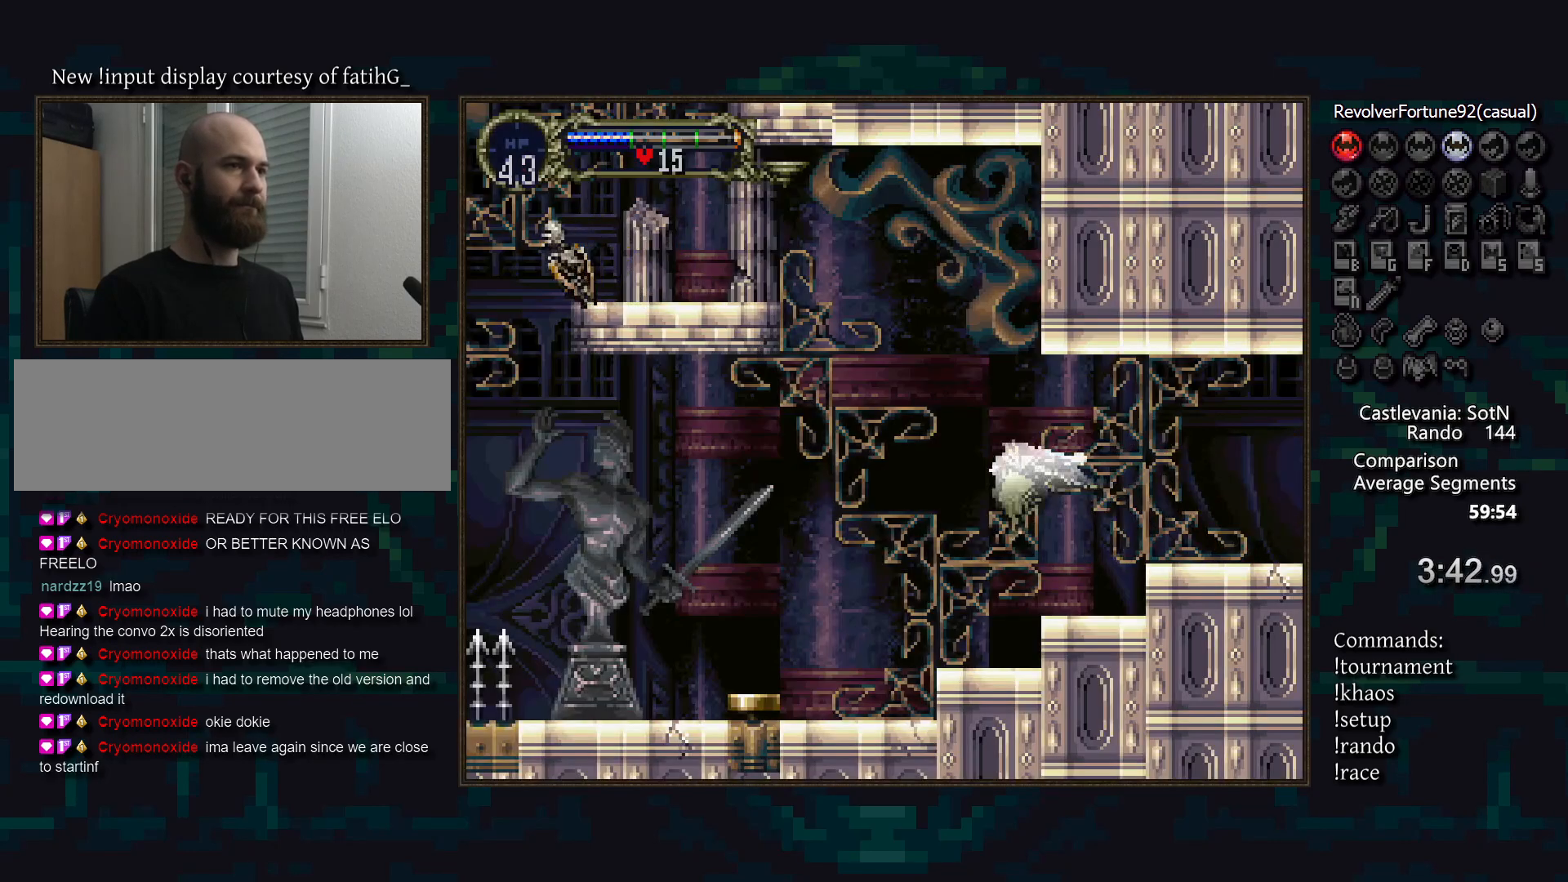
{"buttons": [], "events": [[283, "DPAD_DOWN", "down"], [400, "DPAD_DOWN", "up"]]}
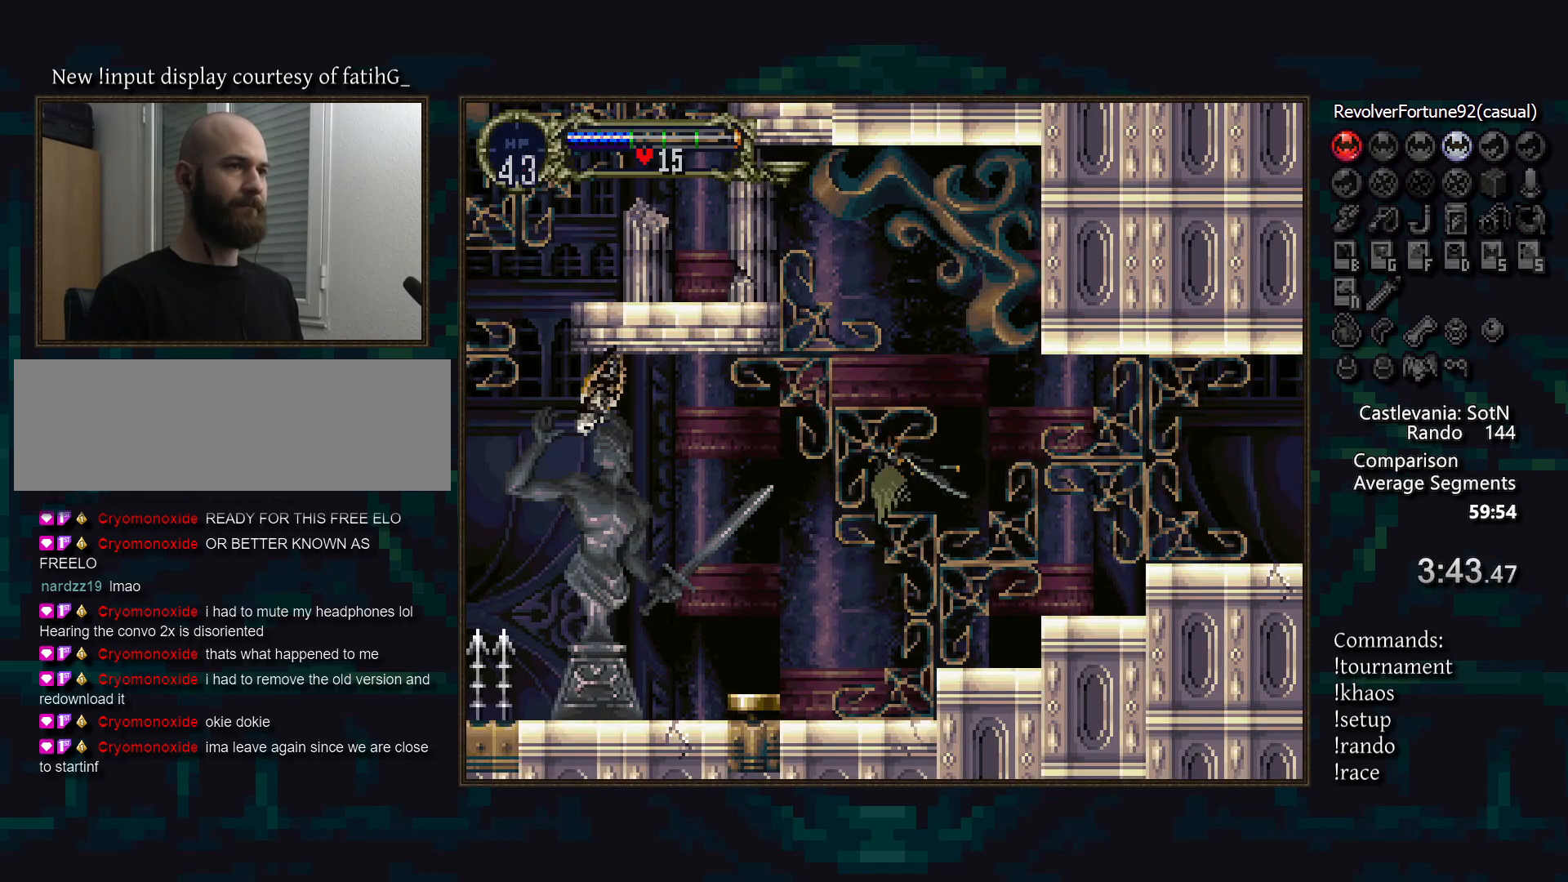
{"buttons": [], "events": []}
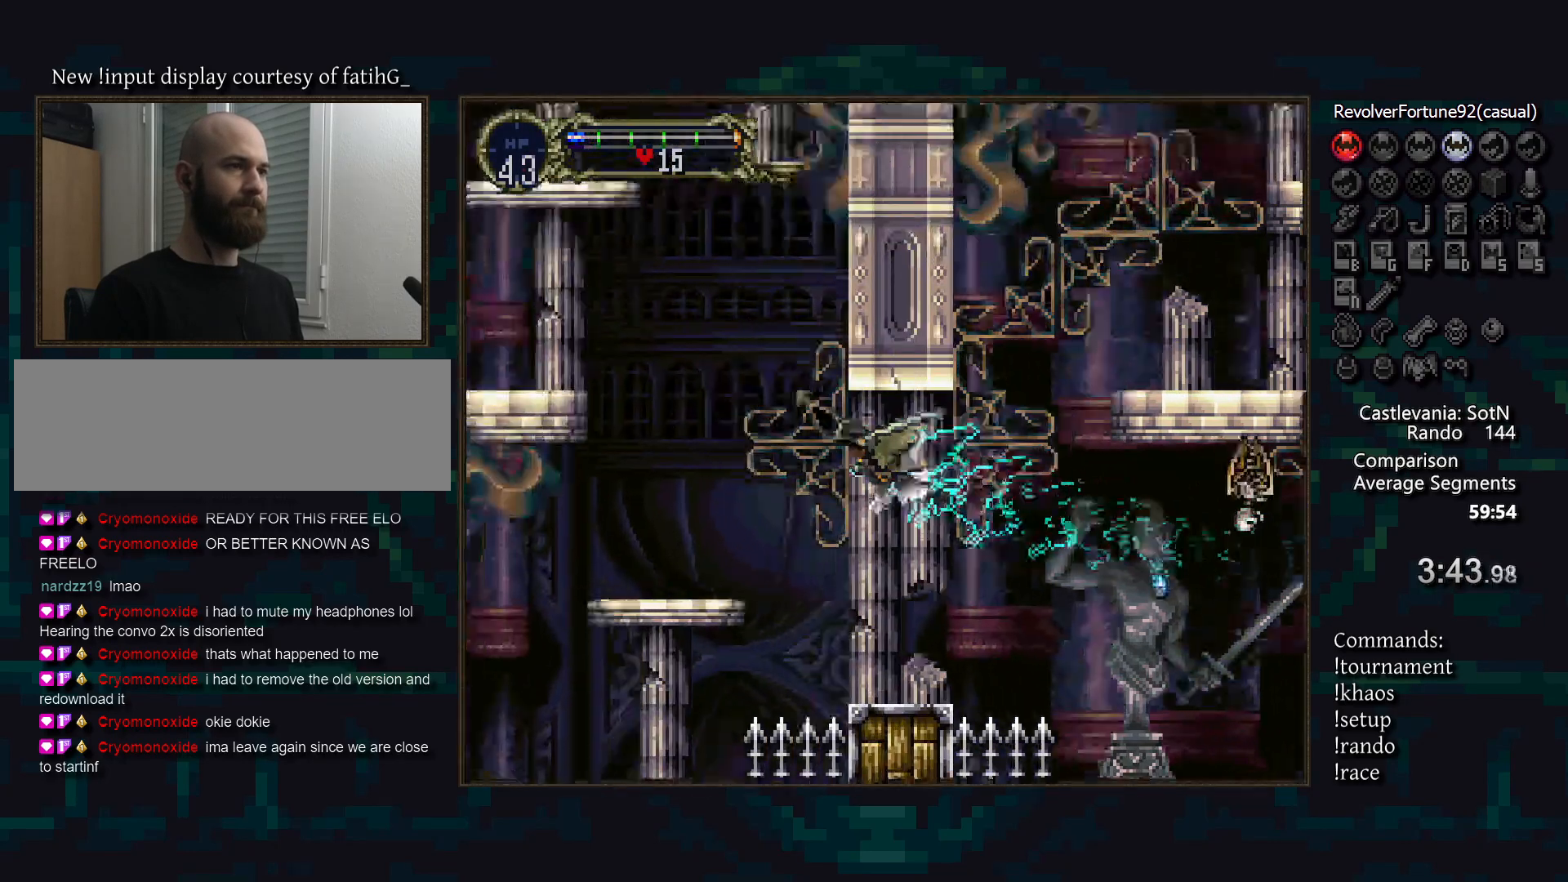
{"buttons": [], "events": []}
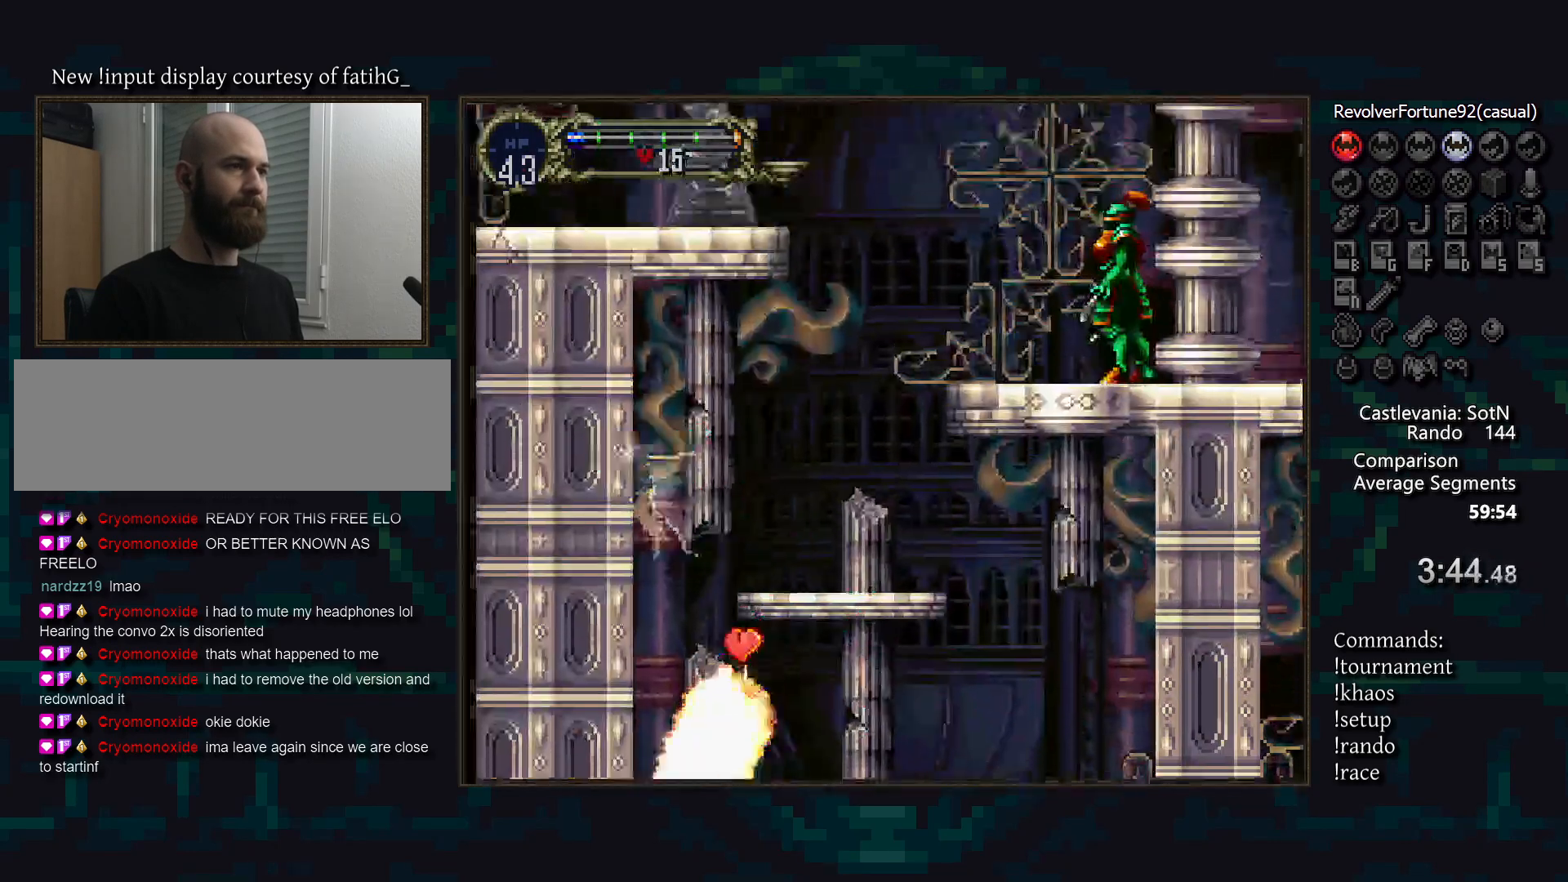
{"buttons": ["DPAD_DOWN"], "events": [[183, "DPAD_DOWN", "down"]]}
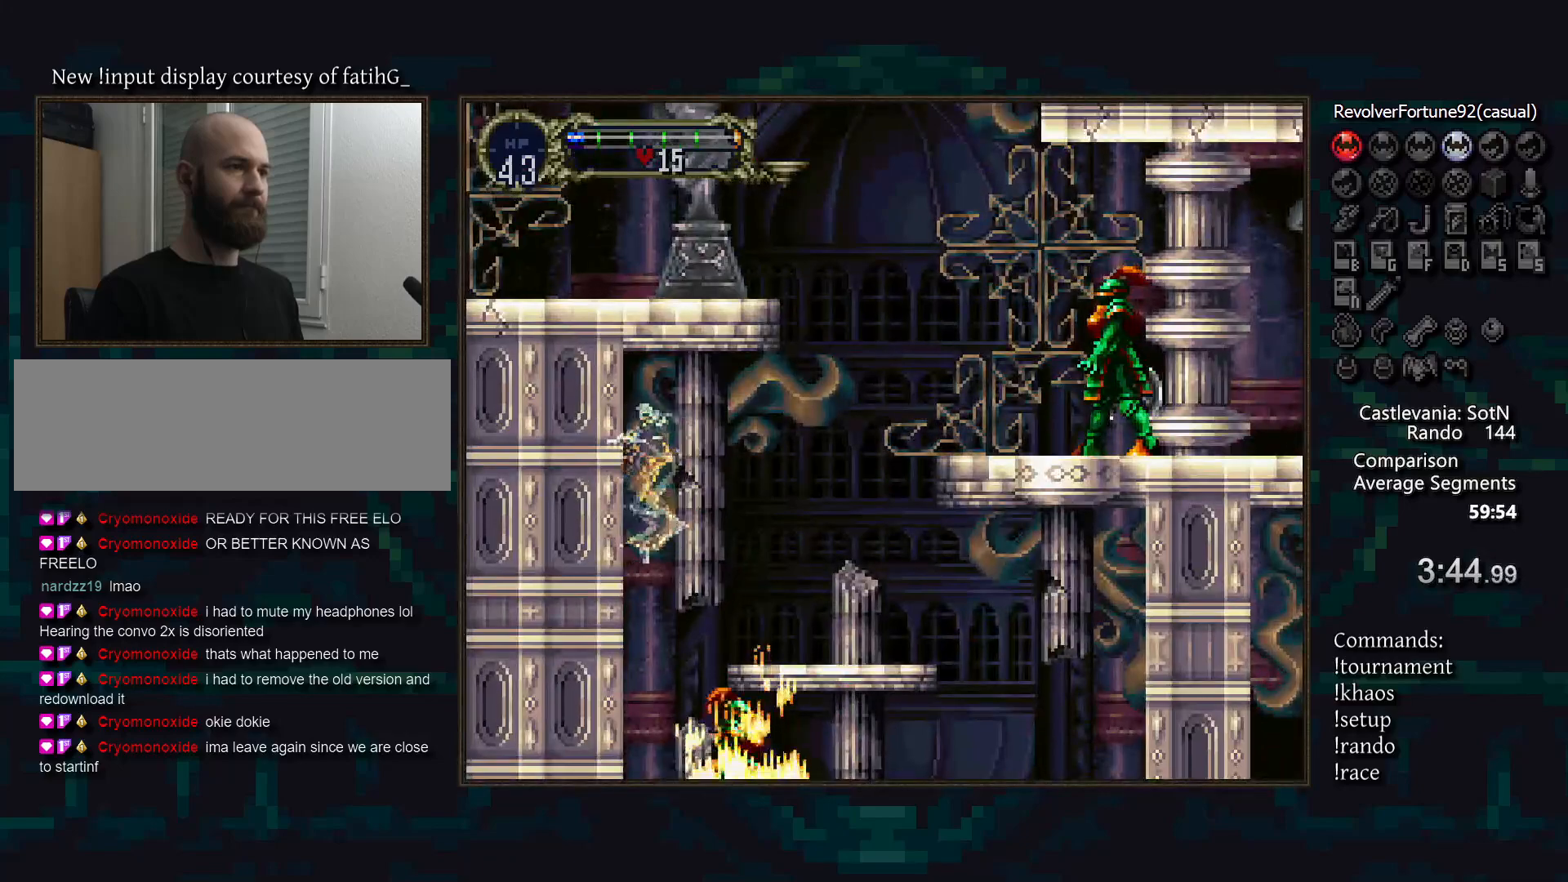
{"buttons": [], "events": [[367, "DPAD_DOWN", "up"]]}
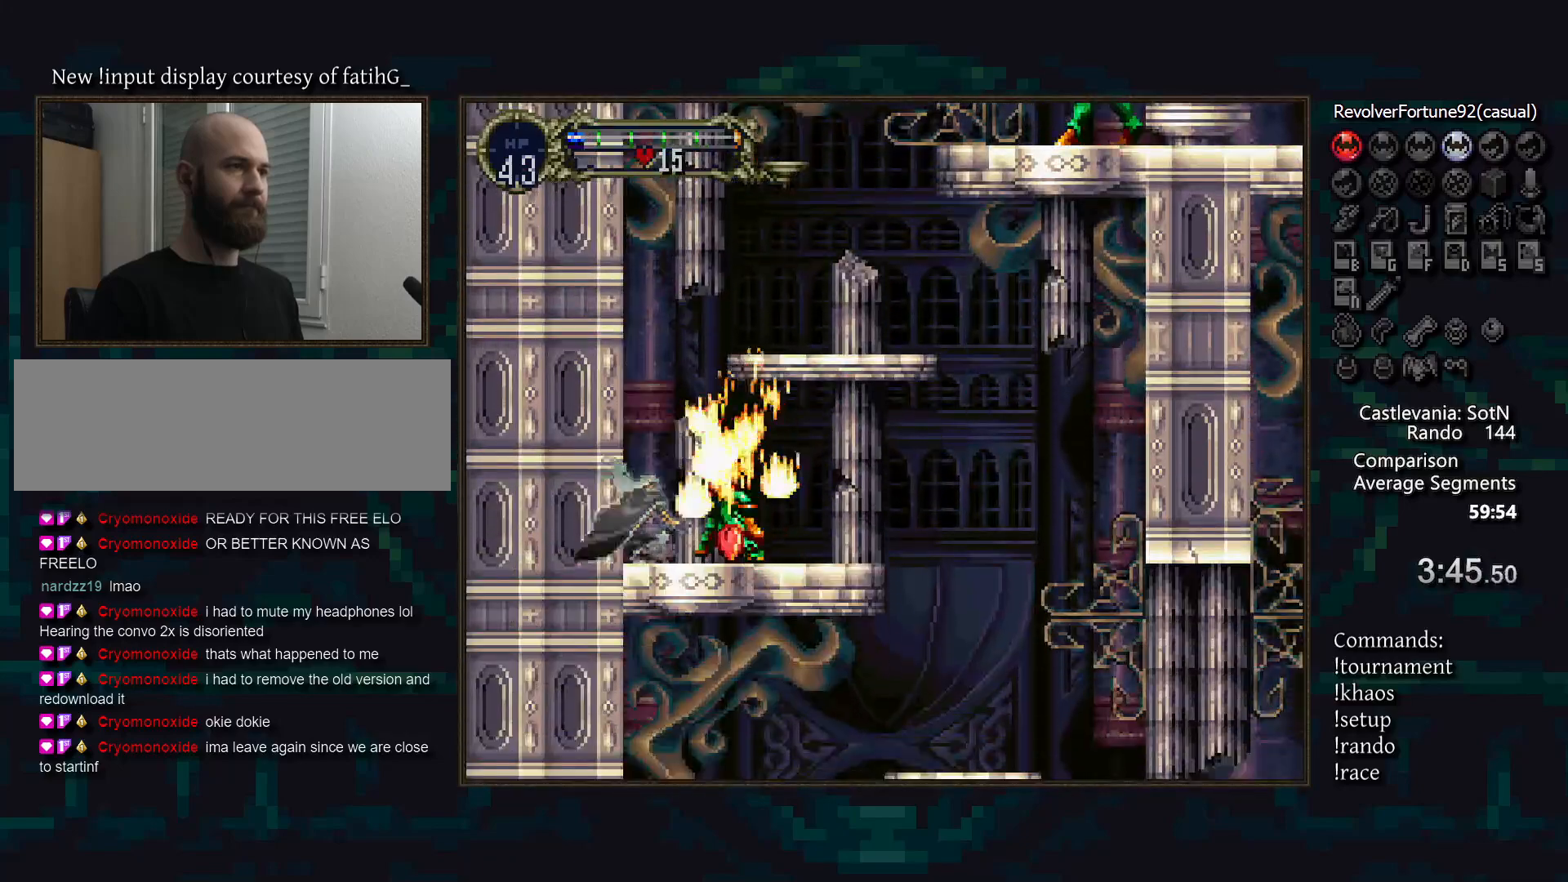
{"buttons": [], "events": []}
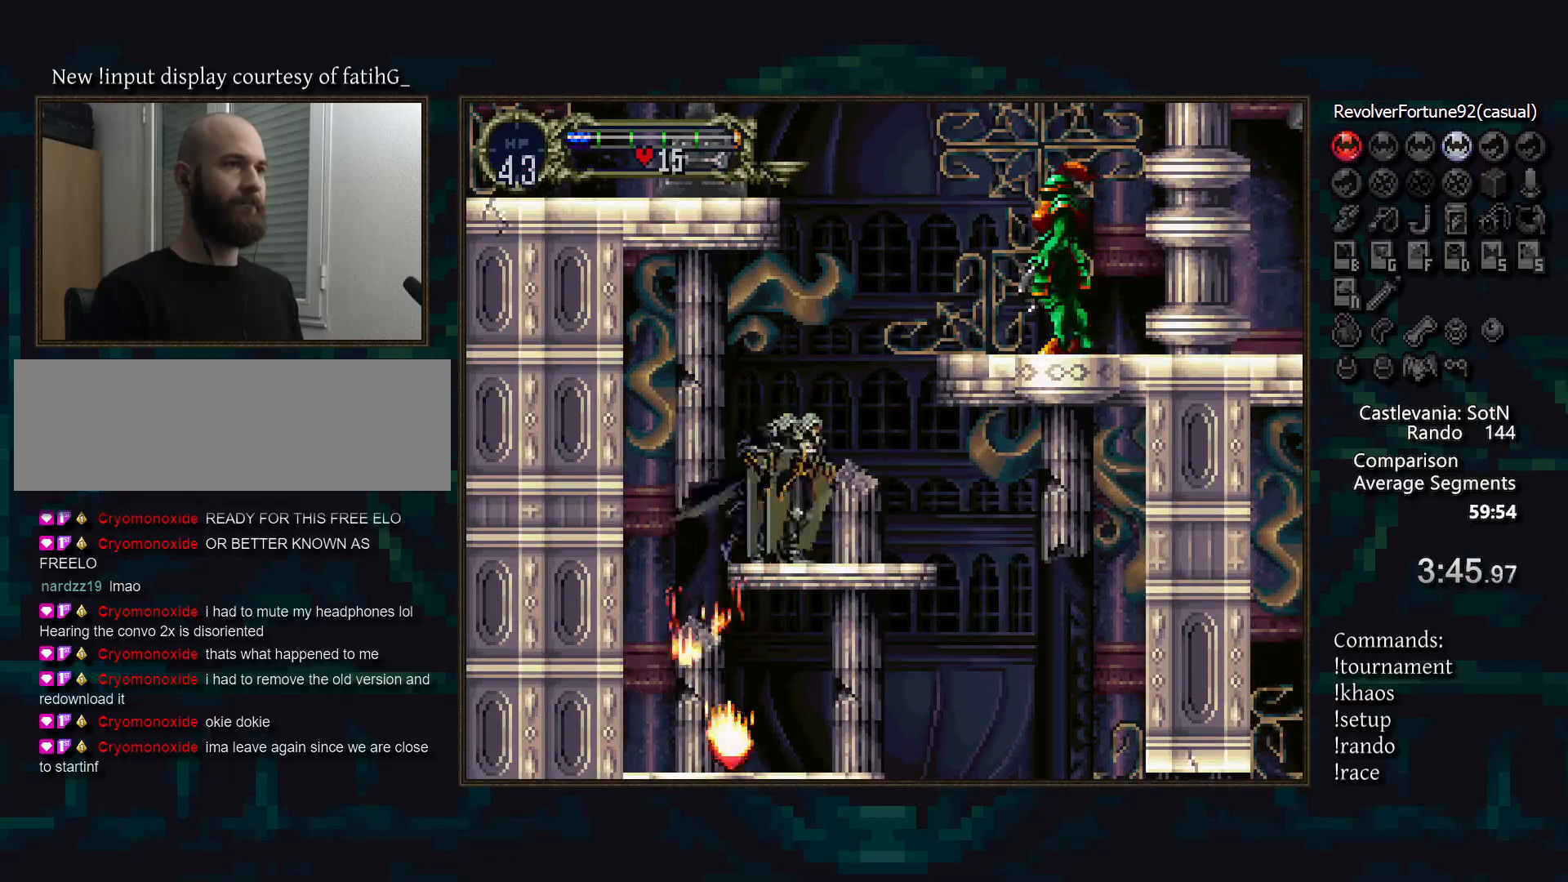
{"buttons": [], "events": [[267, "SQUARE", "down"], [383, "SQUARE", "up"]]}
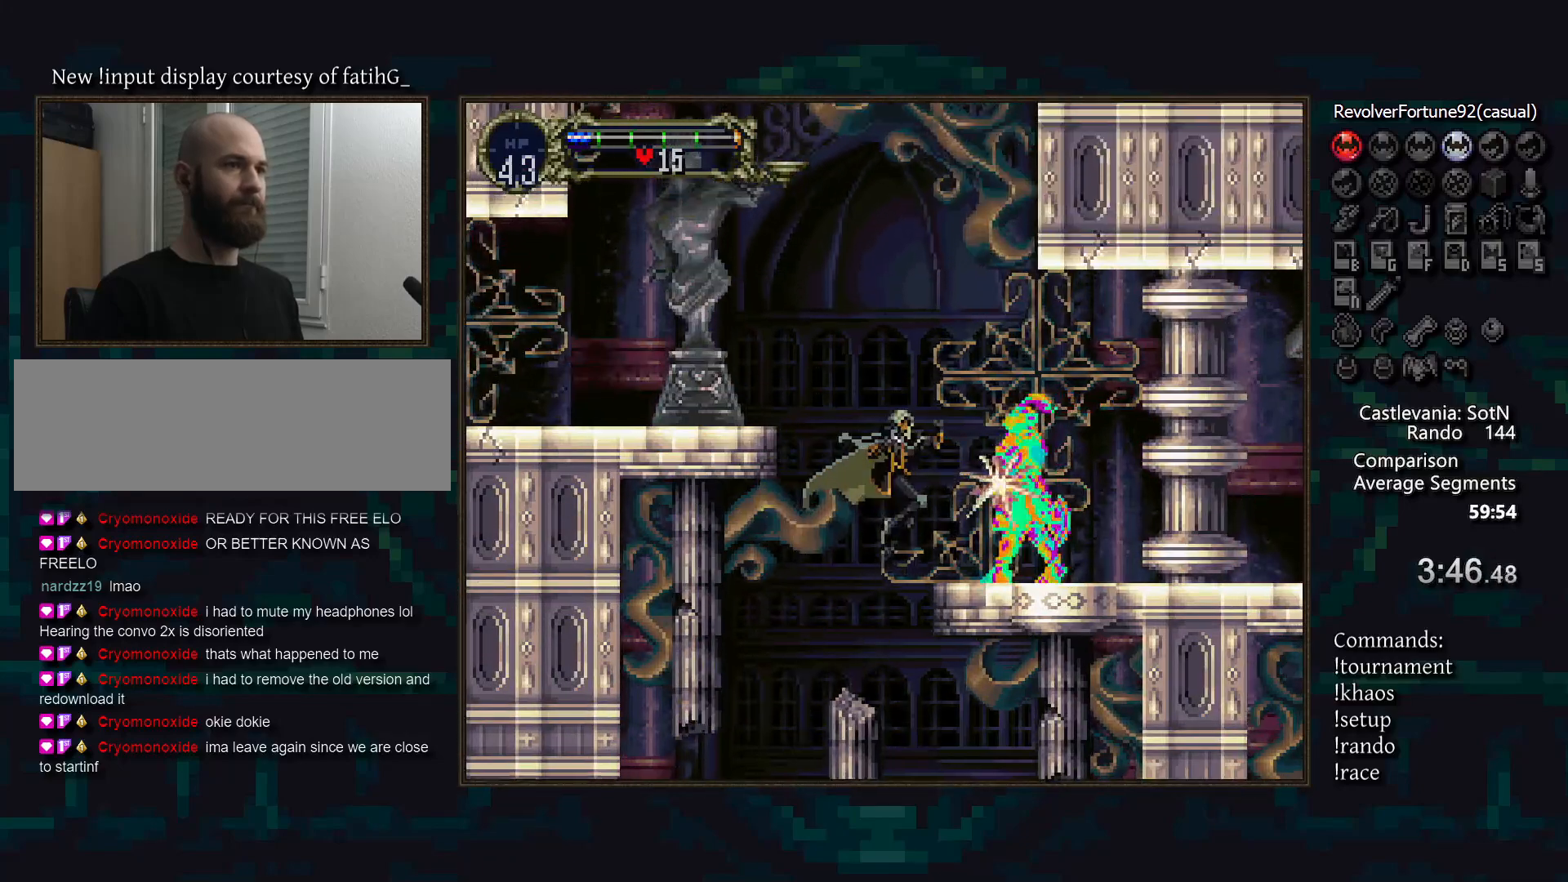
{"buttons": [], "events": [[50, "SQUARE", "down"], [150, "SQUARE", "up"]]}
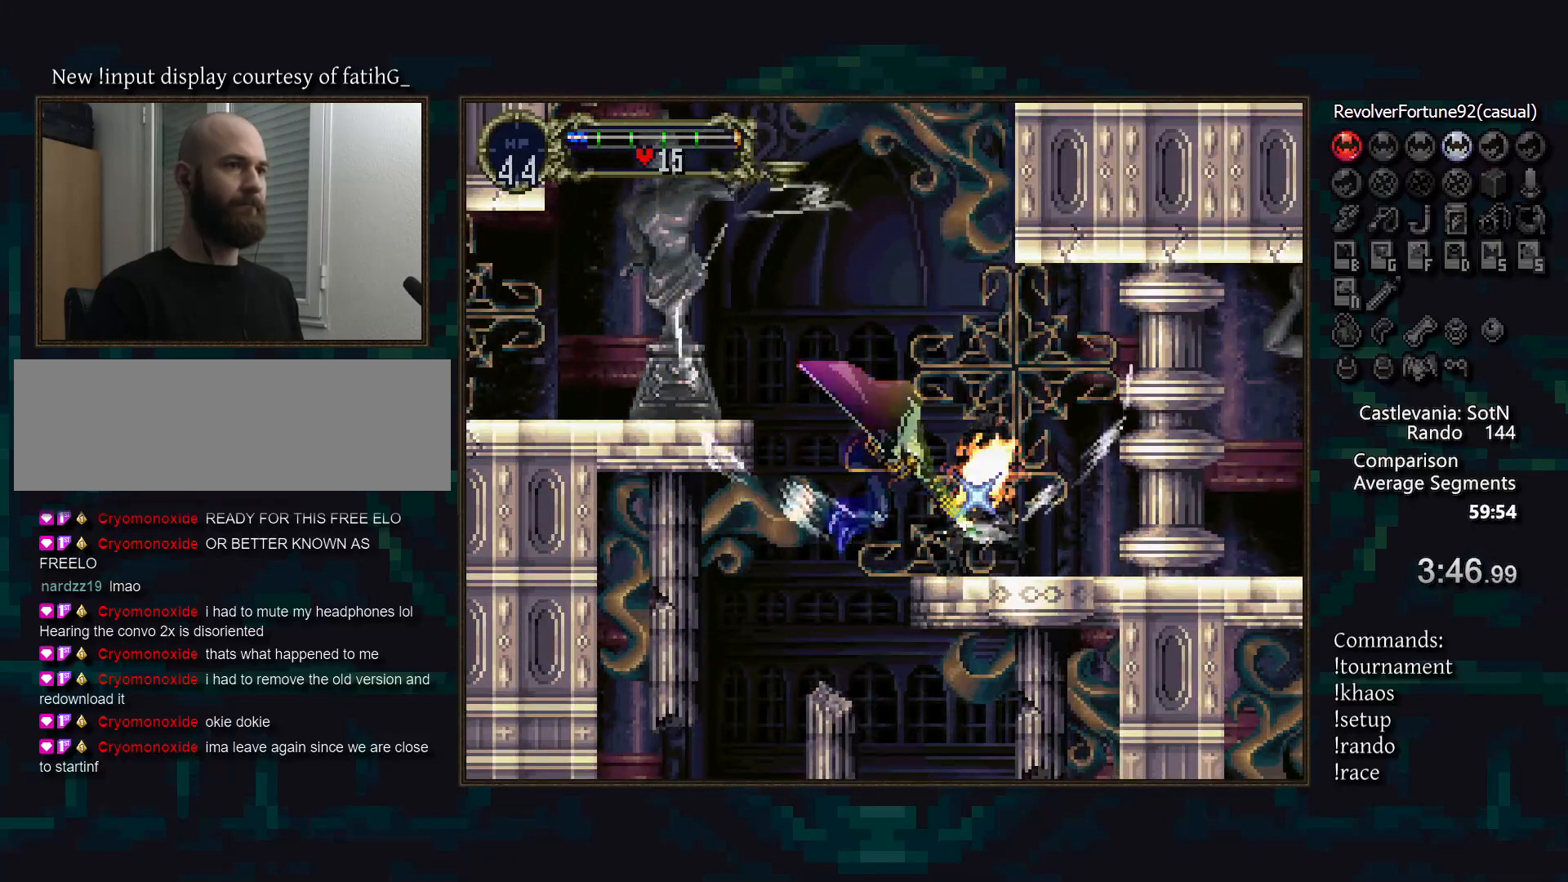
{"buttons": [], "events": []}
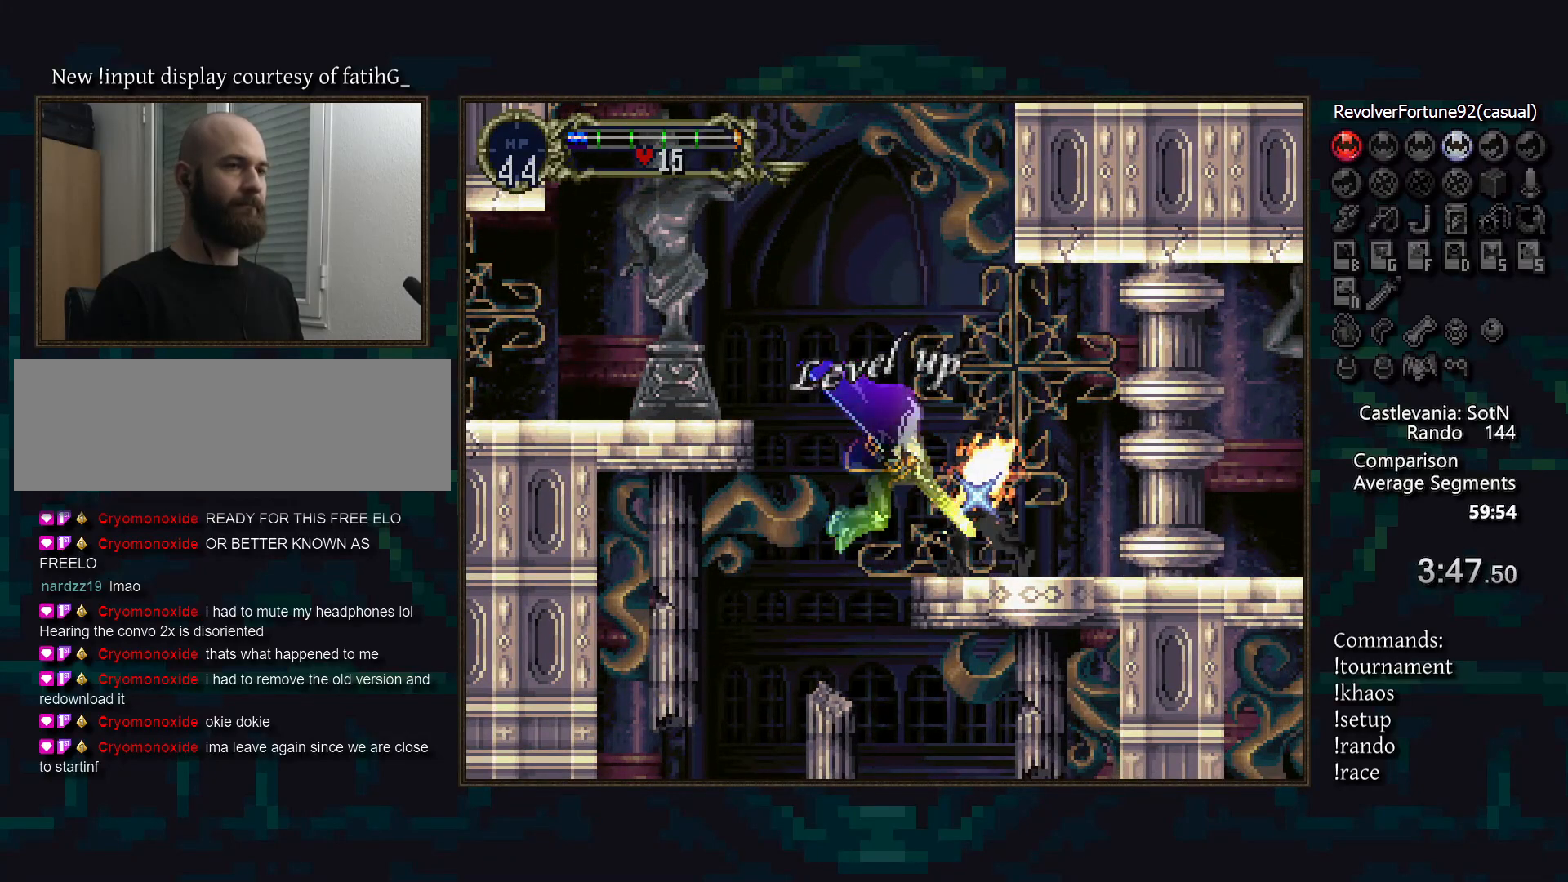
{"buttons": [], "events": []}
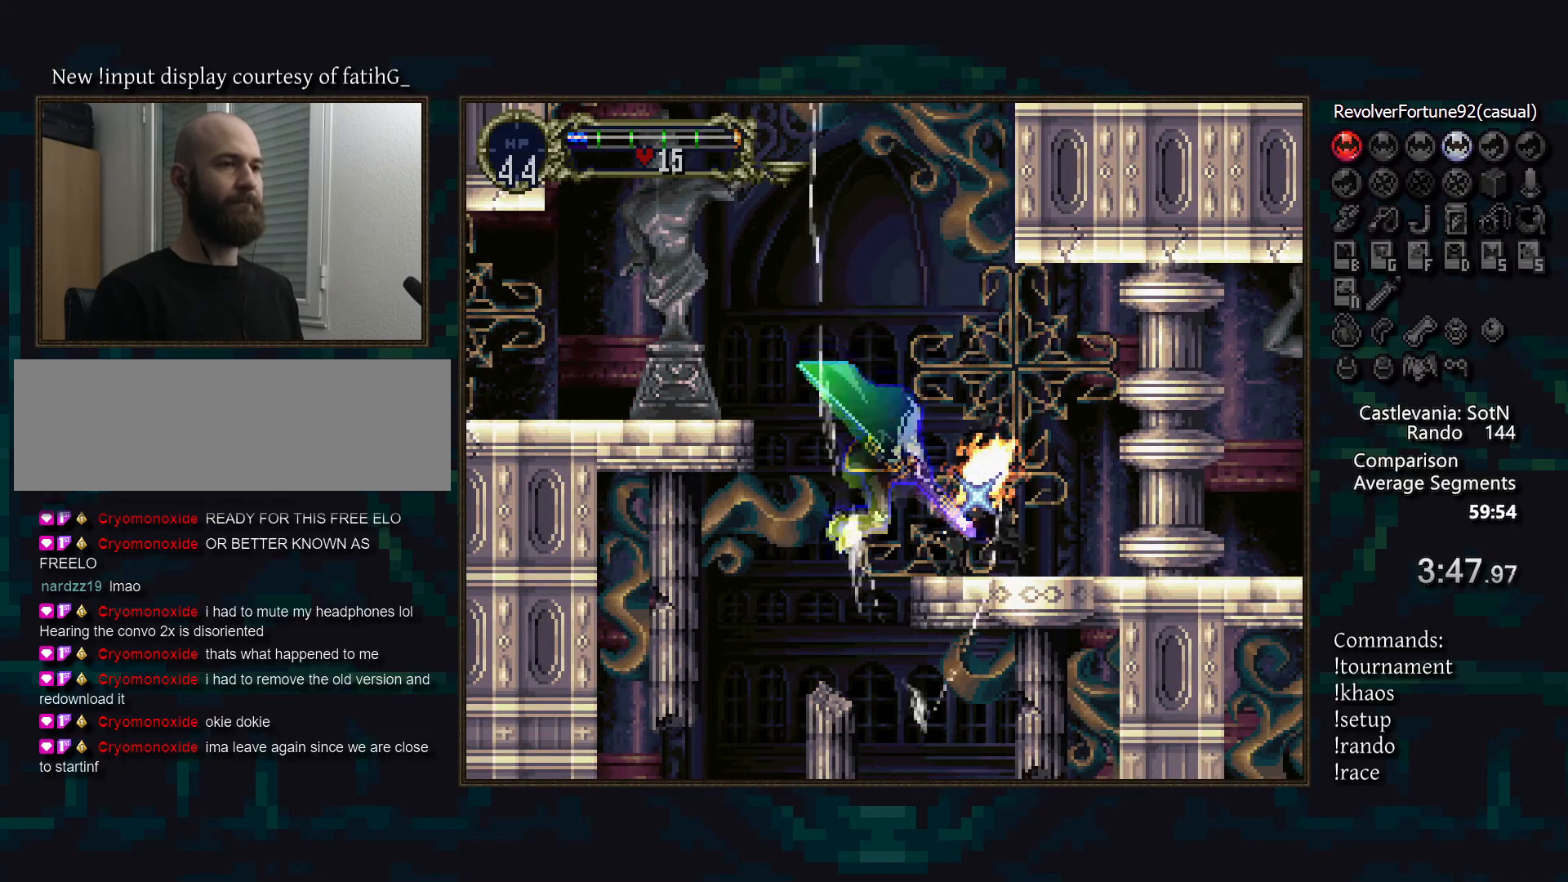
{"buttons": [], "events": []}
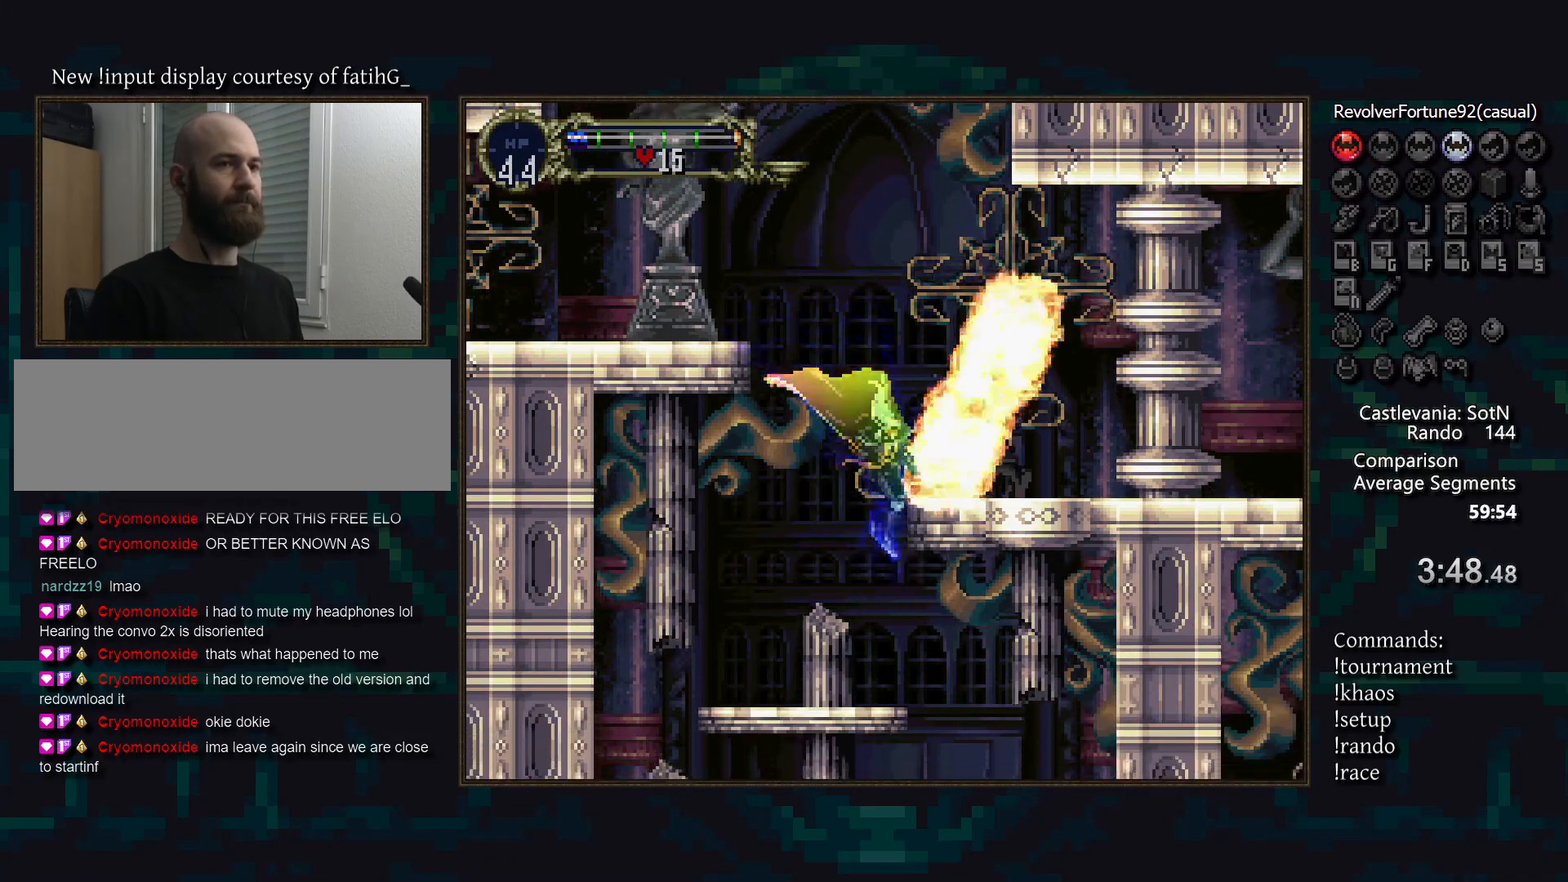
{"buttons": [], "events": []}
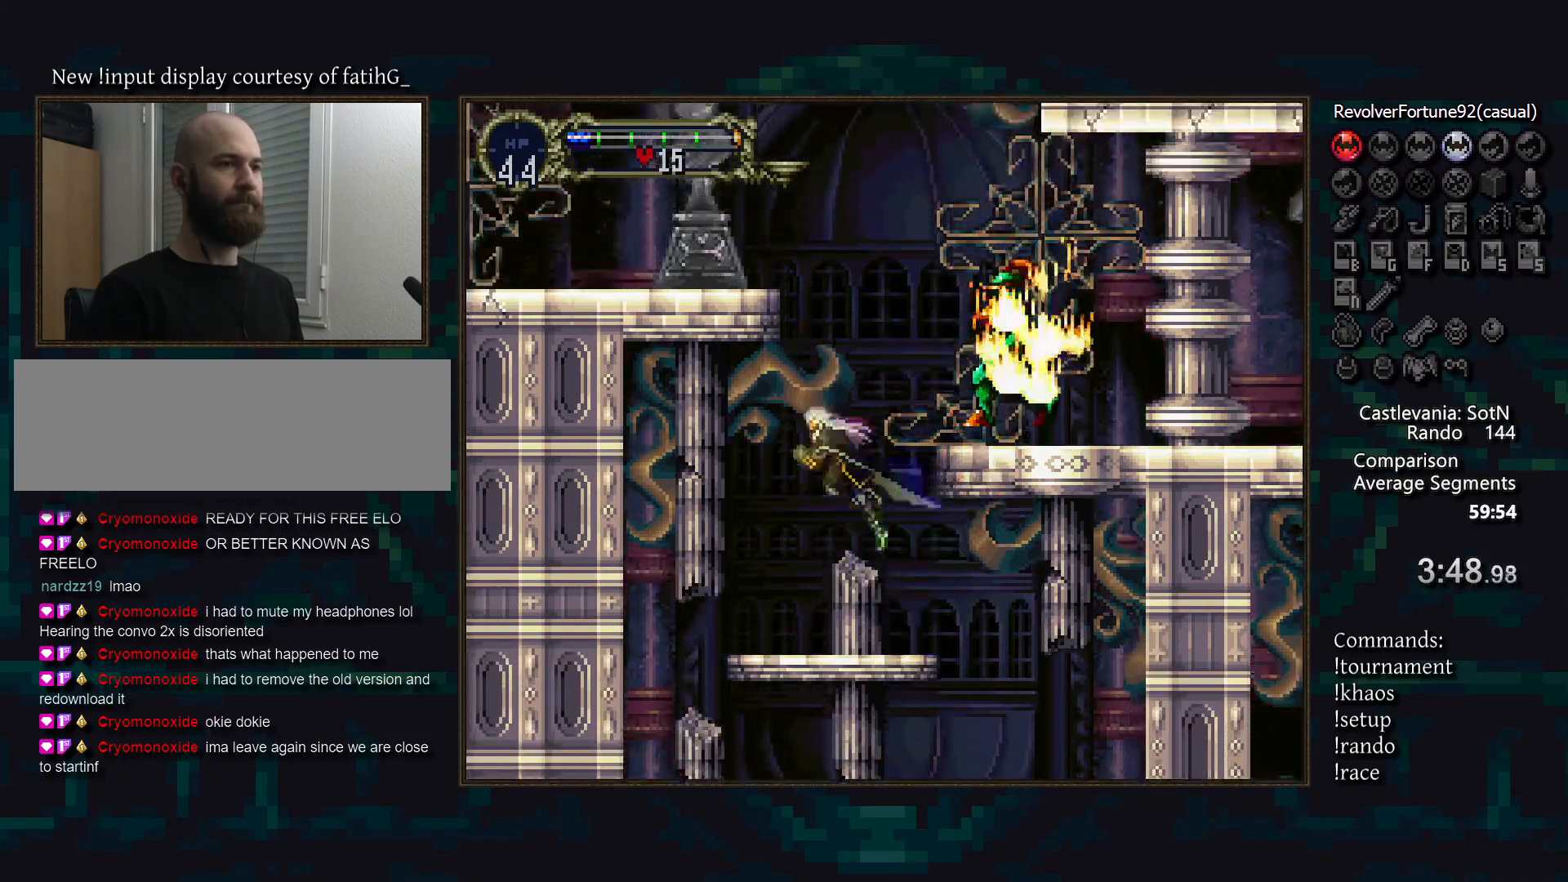
{"buttons": [], "events": []}
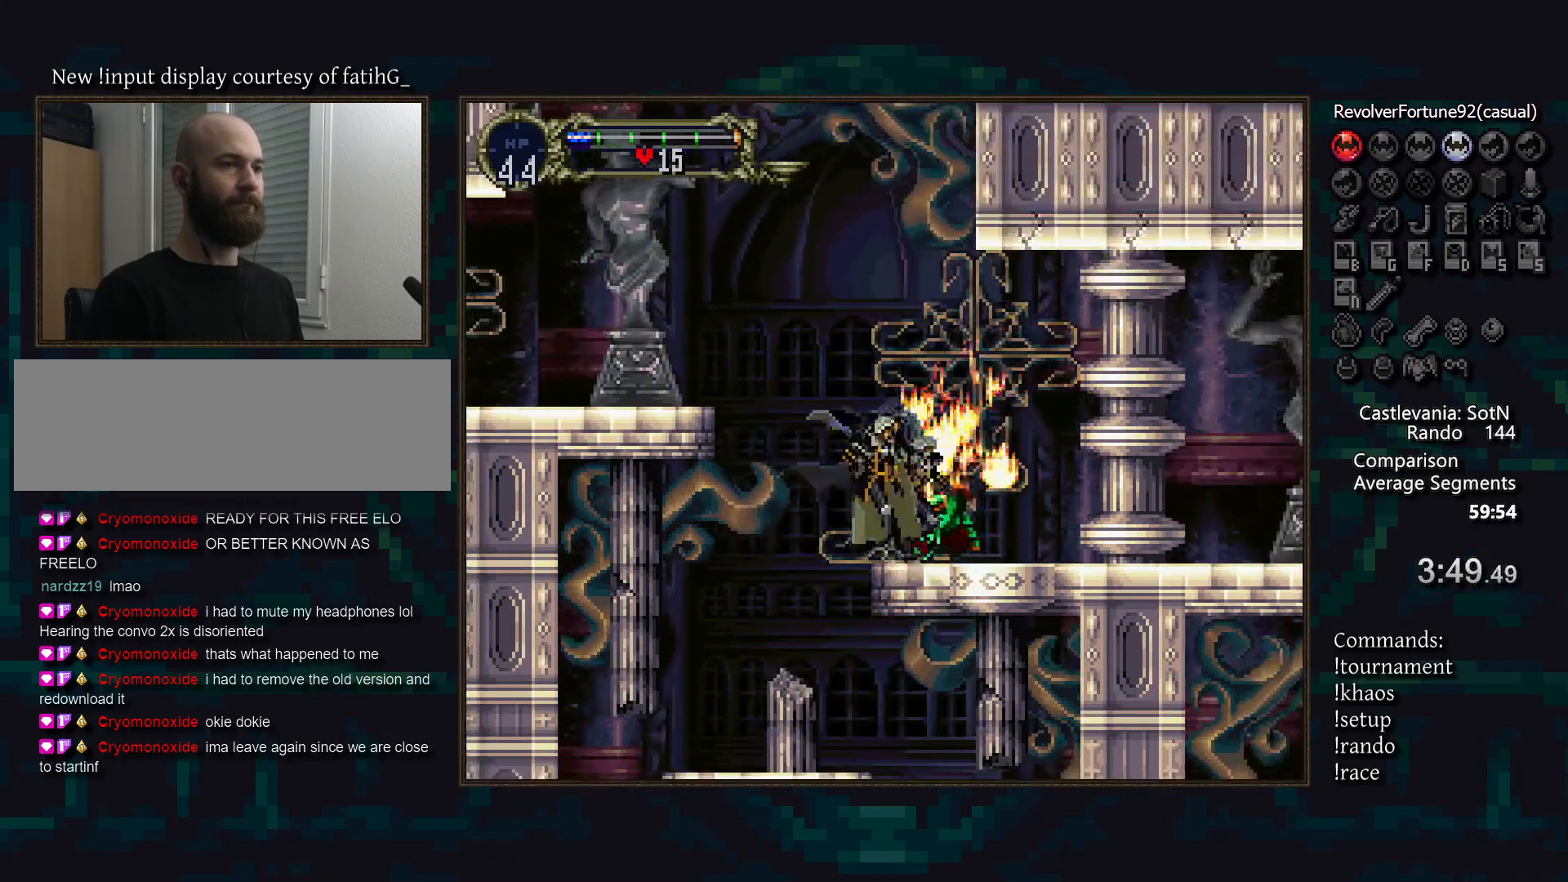
{"buttons": [], "events": []}
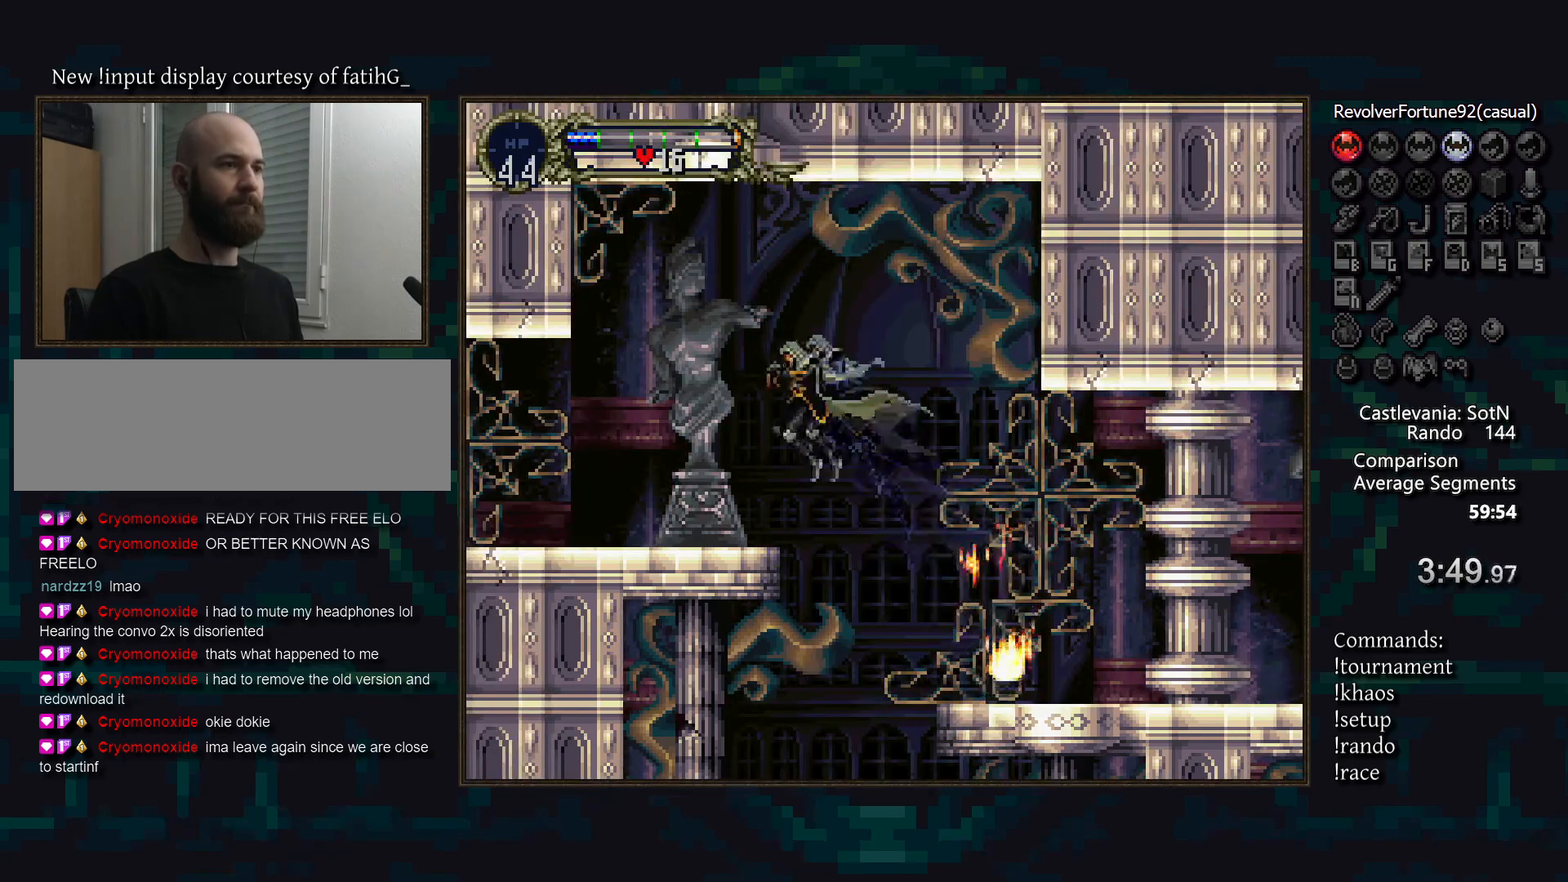
{"buttons": ["TRIANGLE"], "events": [[200, "TRIANGLE", "down"], [283, "TRIANGLE", "up"], [450, "TRIANGLE", "down"]]}
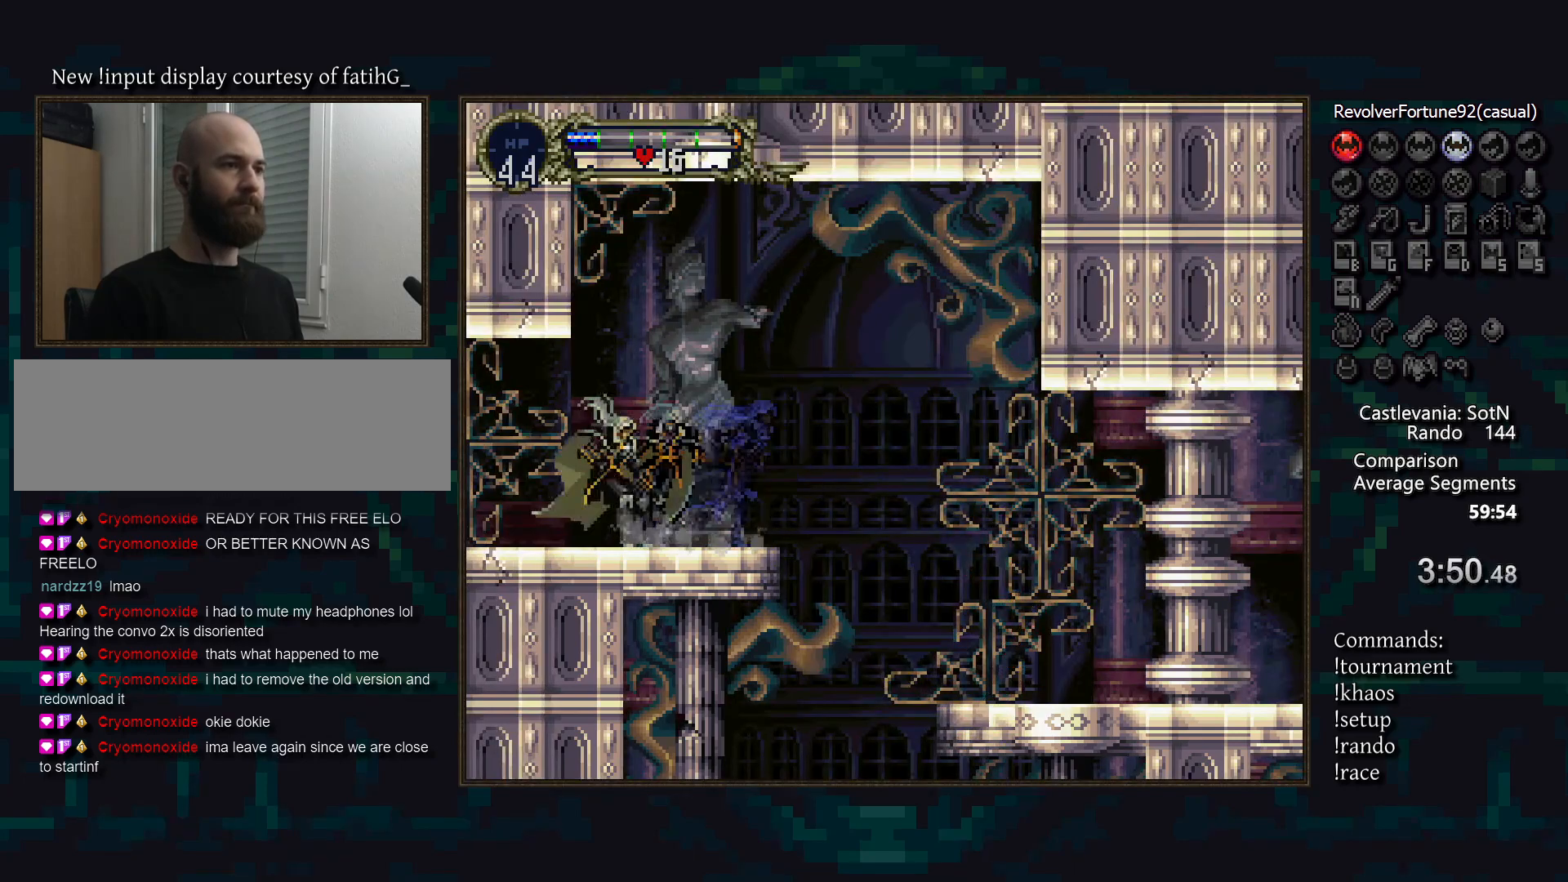
{"buttons": [], "events": [[17, "TRIANGLE", "up"], [200, "TRIANGLE", "down"], [267, "TRIANGLE", "up"]]}
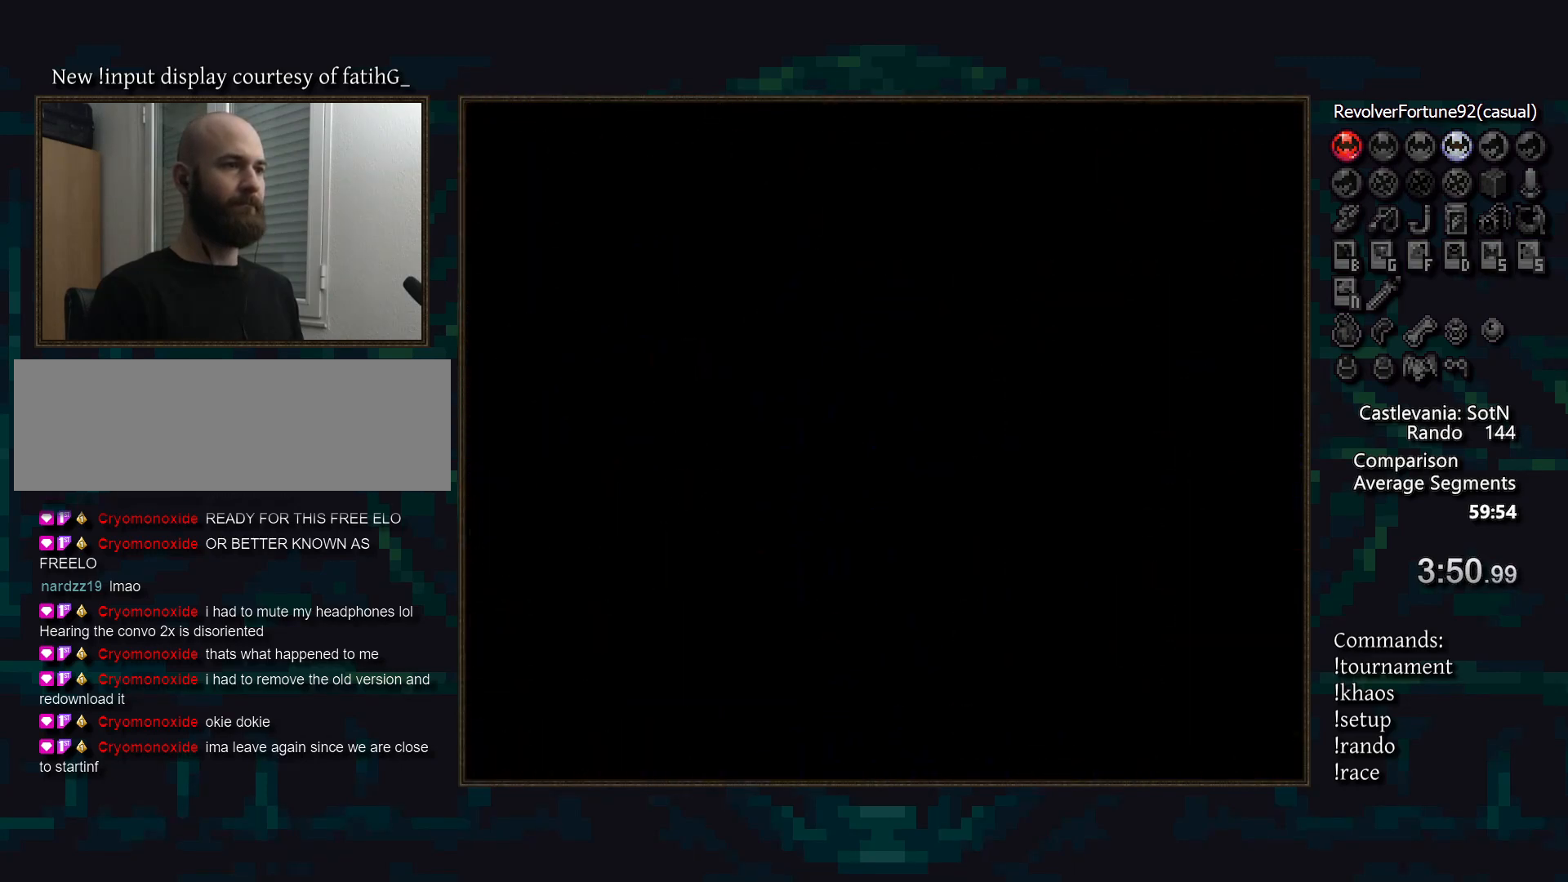
{"buttons": [], "events": [[300, "TRIANGLE", "down"], [367, "TRIANGLE", "up"]]}
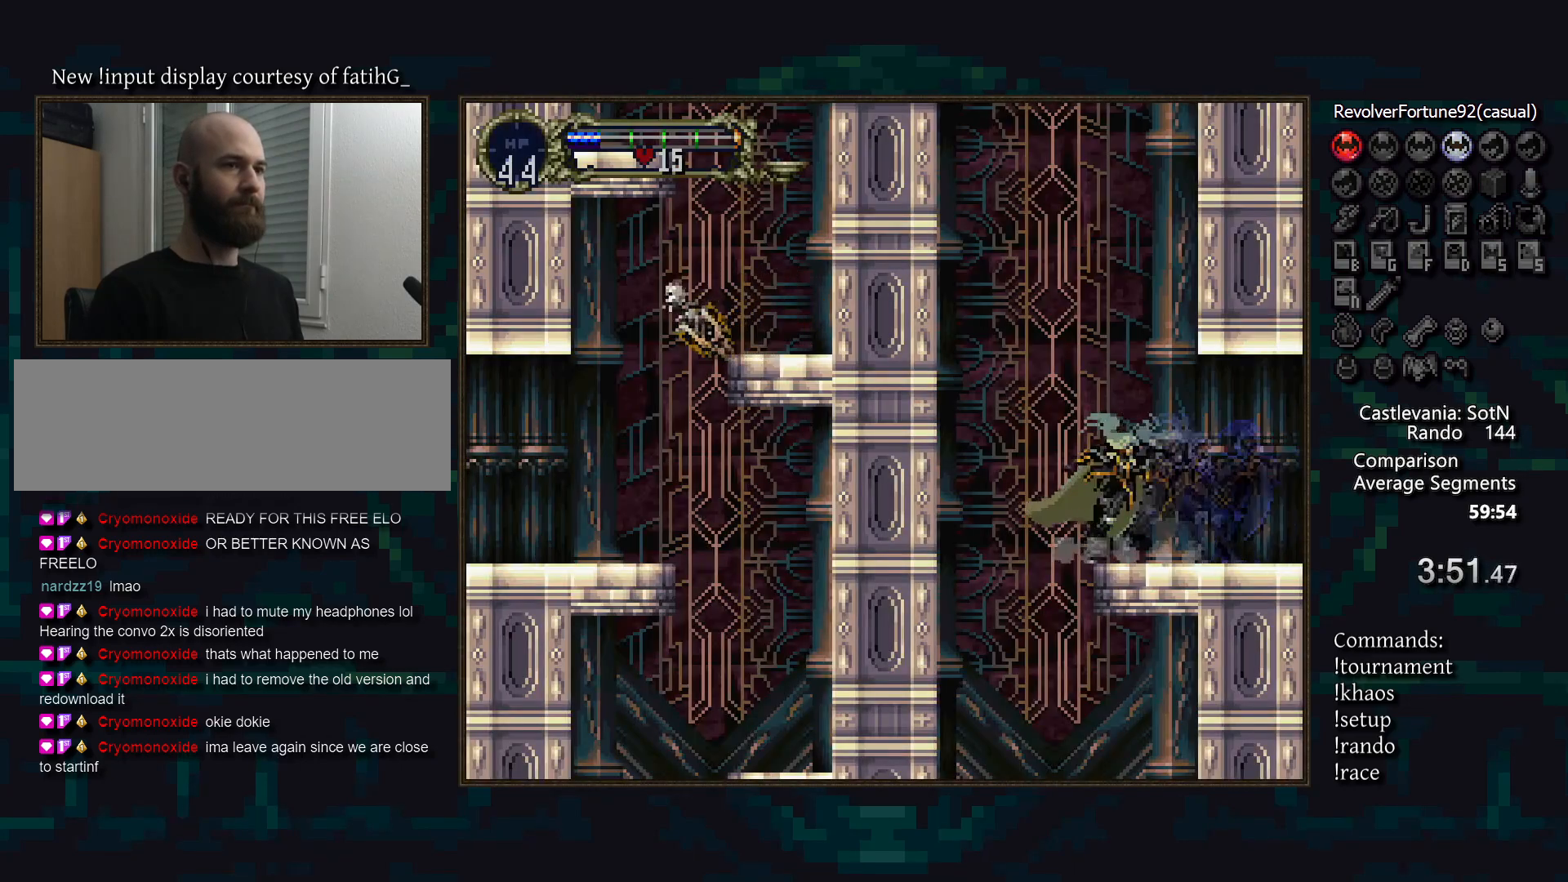
{"buttons": [], "events": [[267, "R1", "down"], [367, "R1", "up"]]}
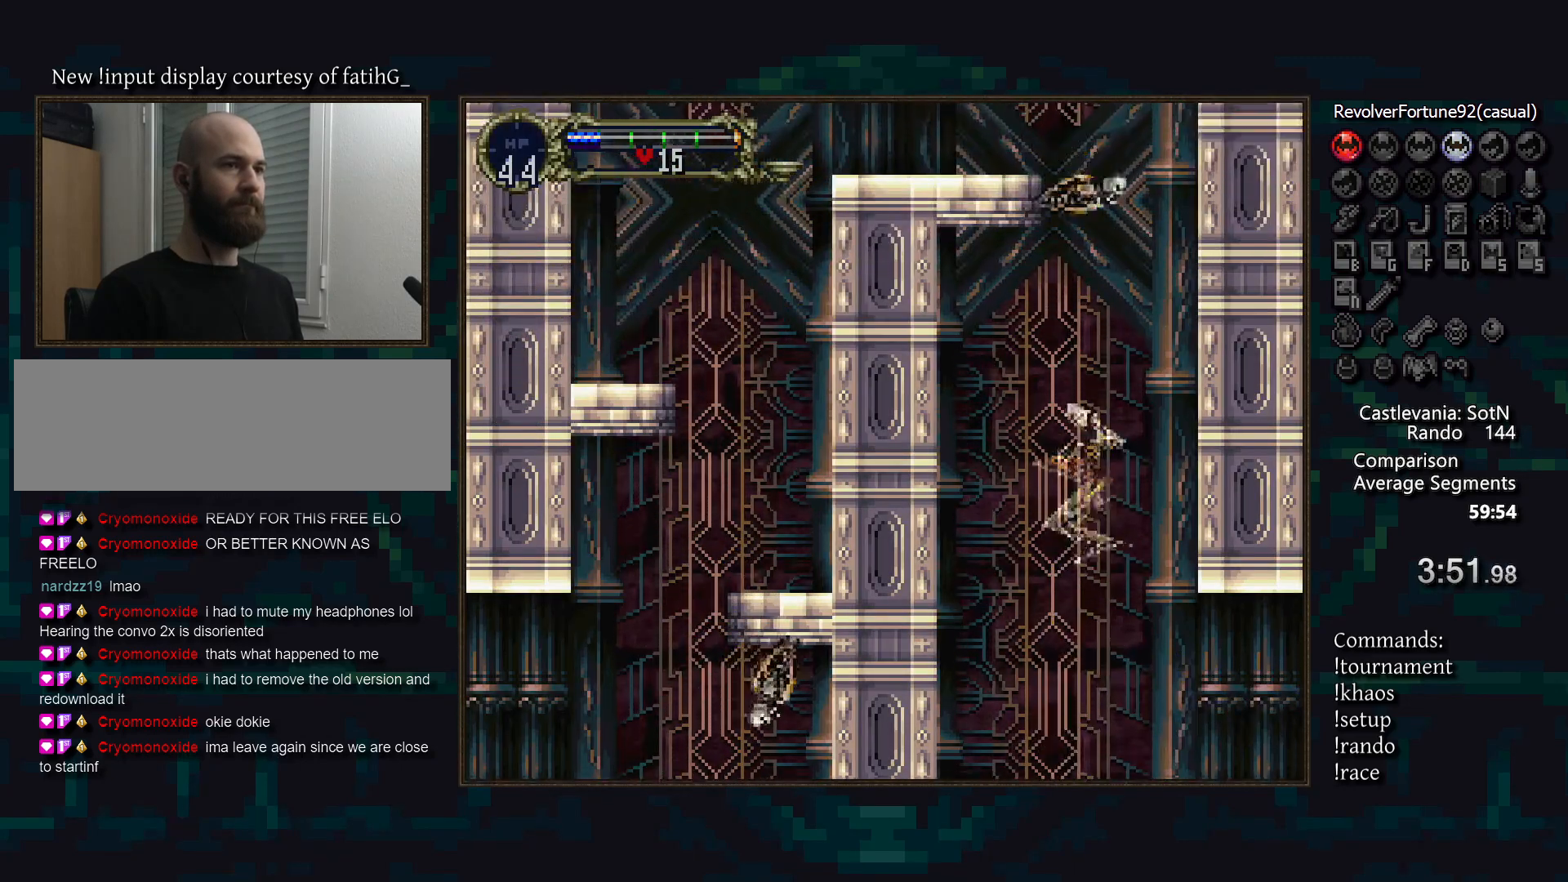
{"buttons": [], "events": []}
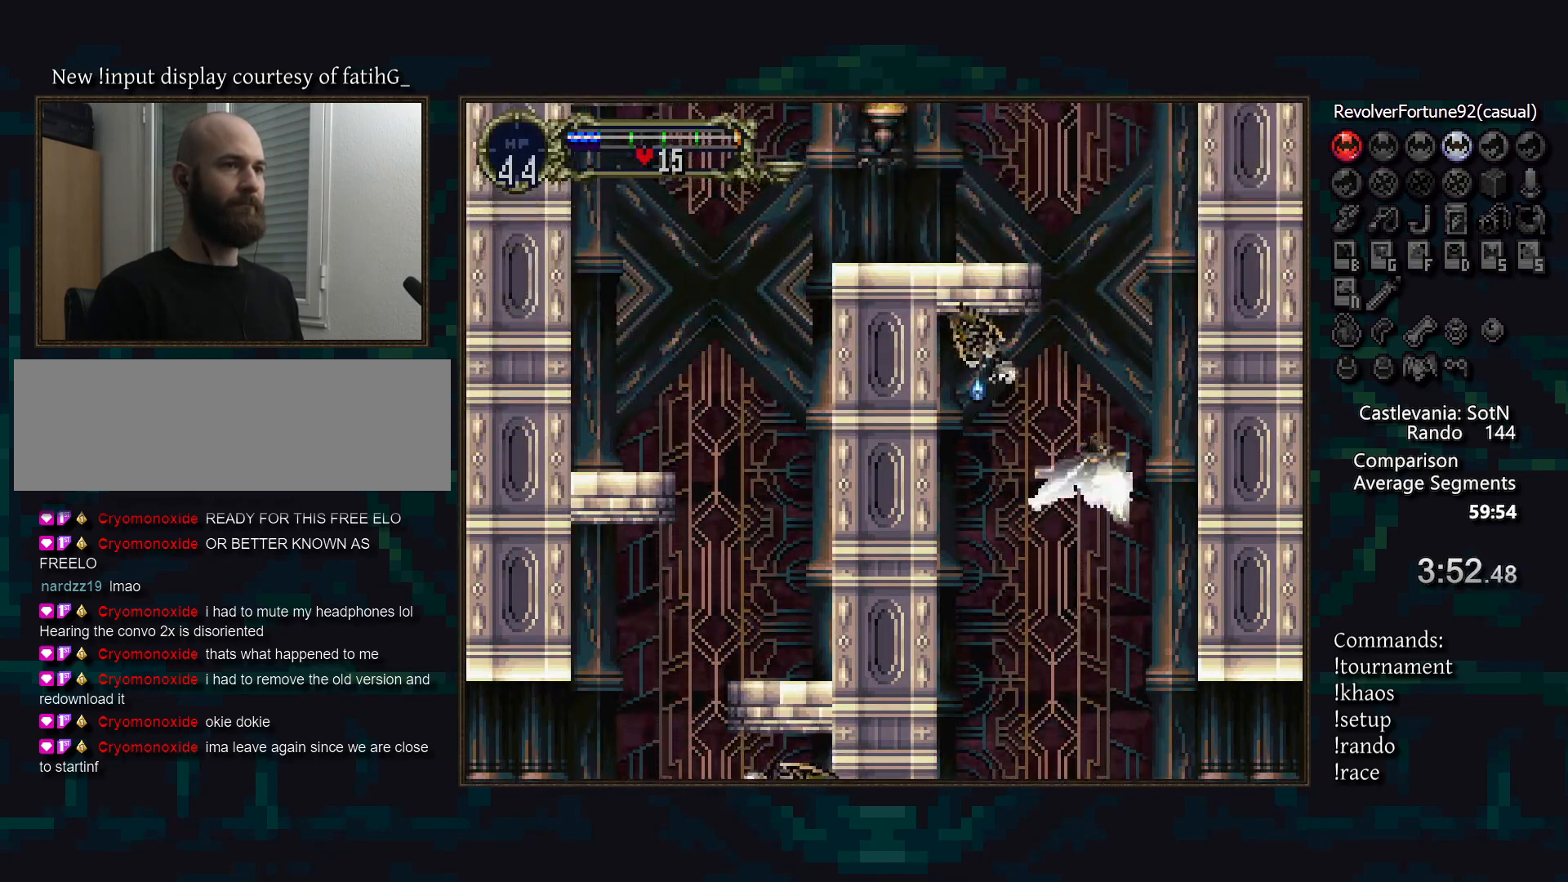
{"buttons": [], "events": []}
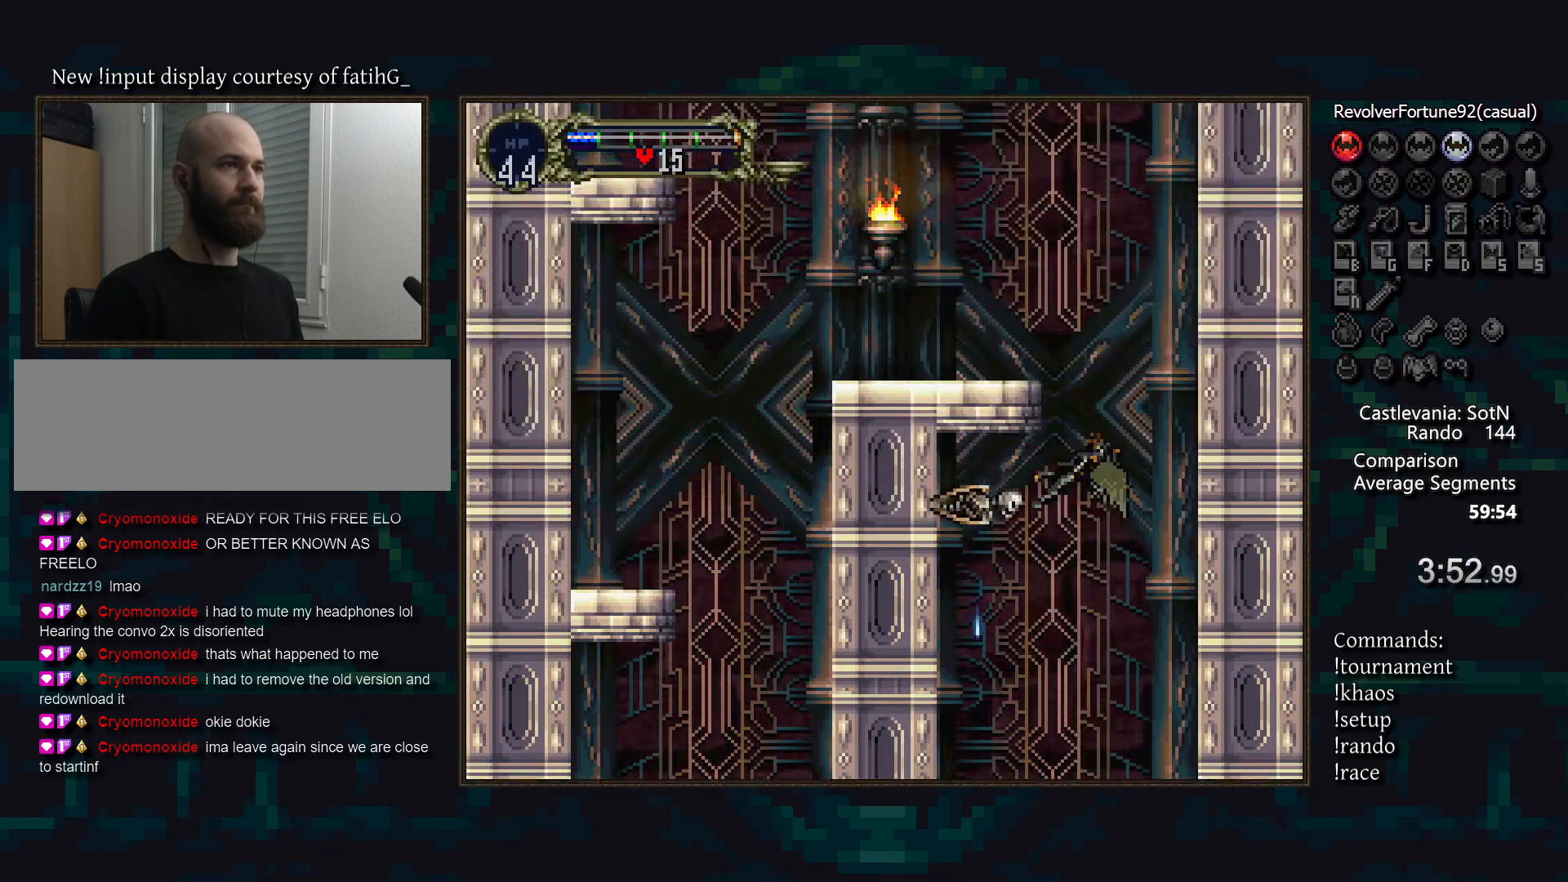
{"buttons": [], "events": []}
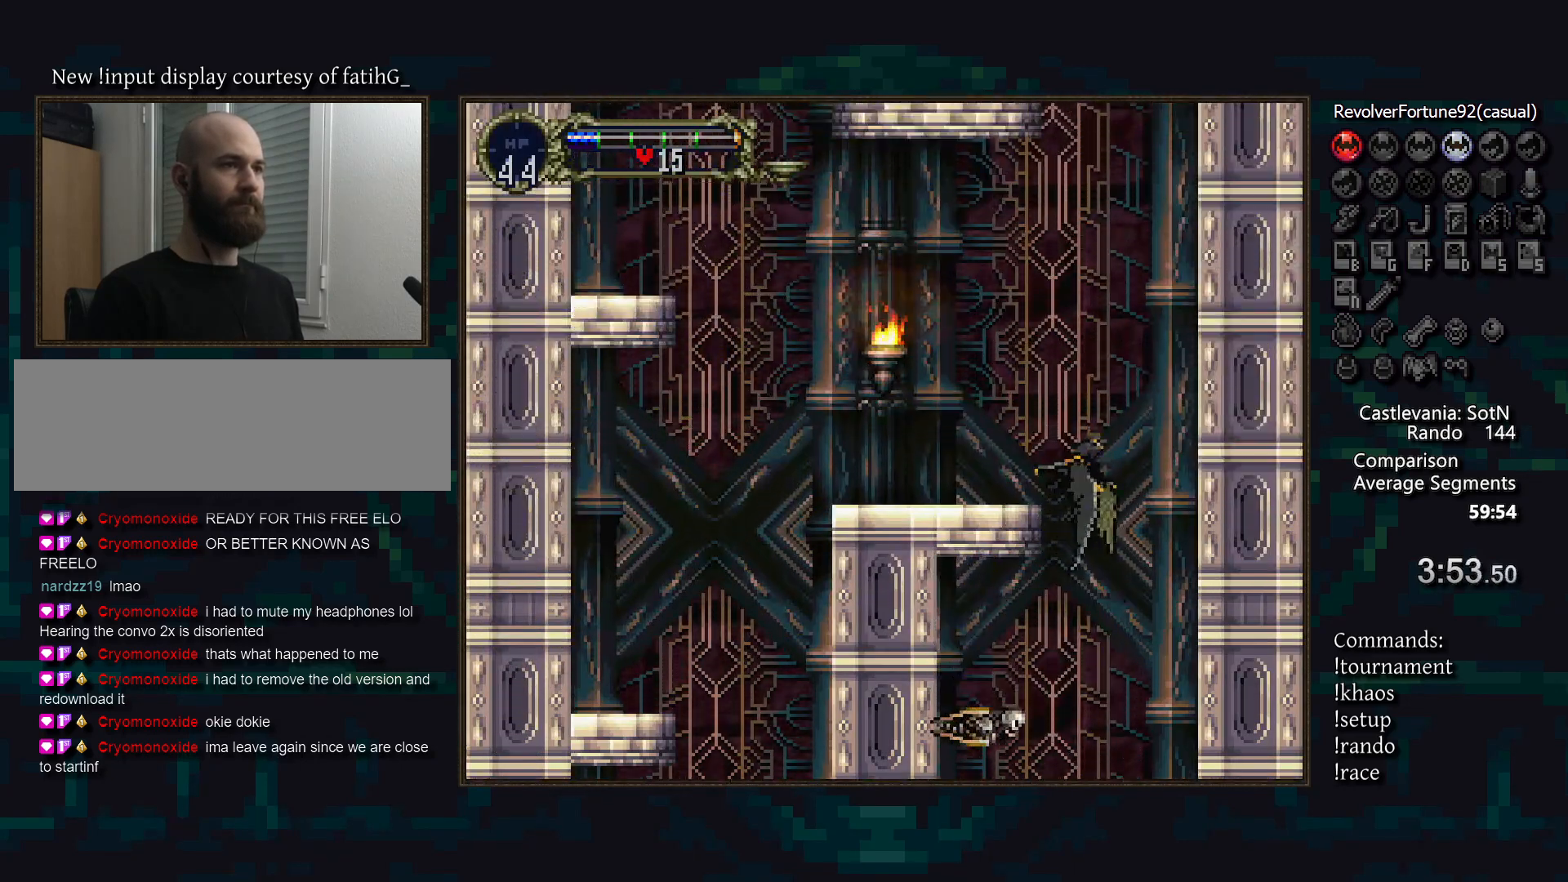
{"buttons": [], "events": []}
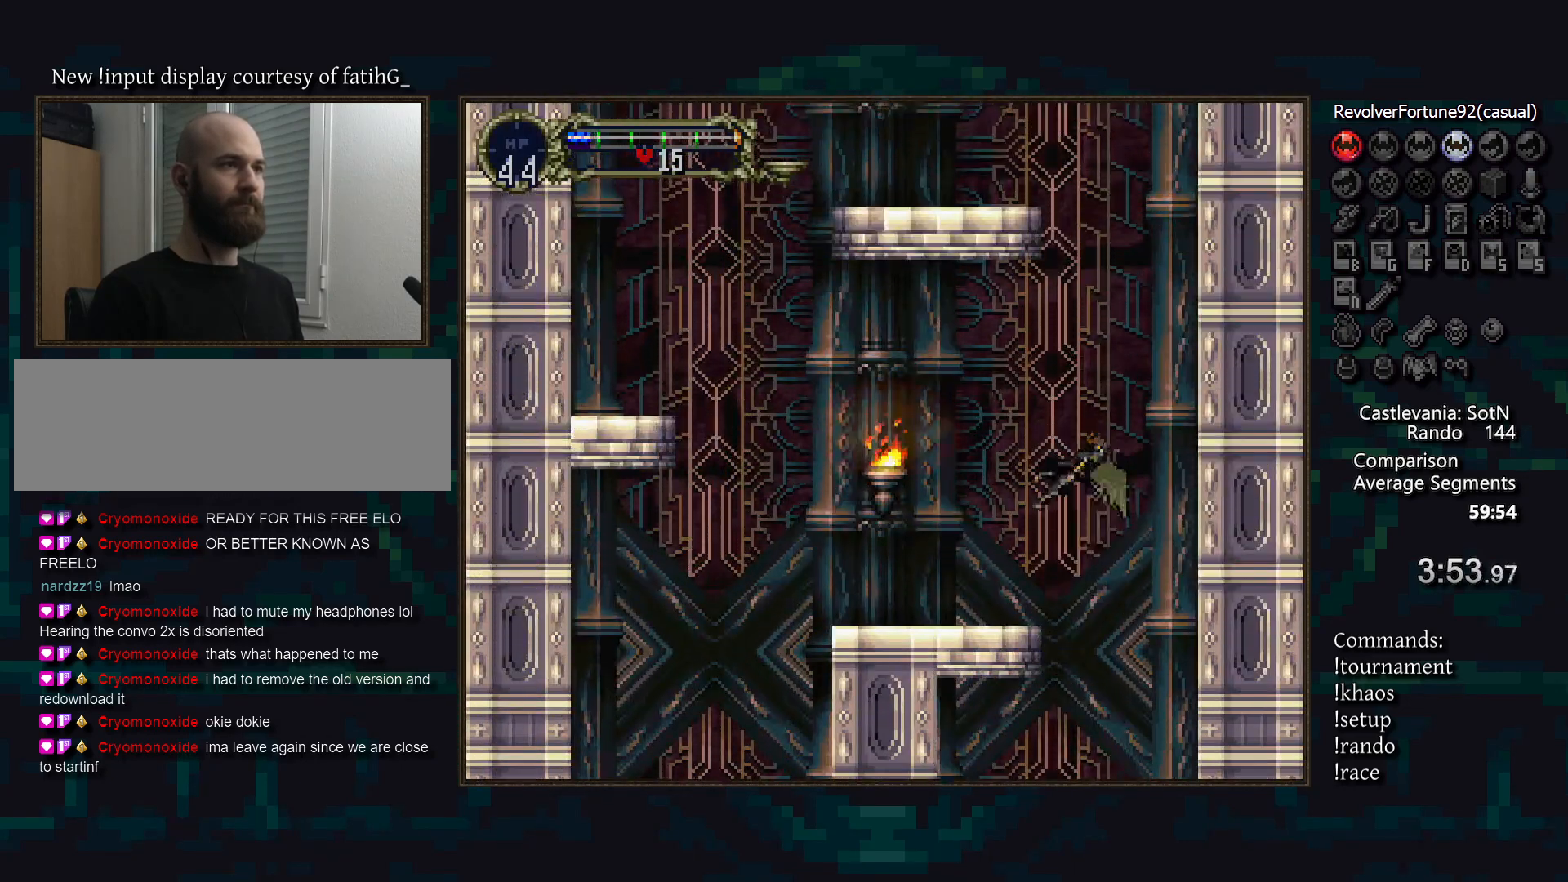
{"buttons": [], "events": []}
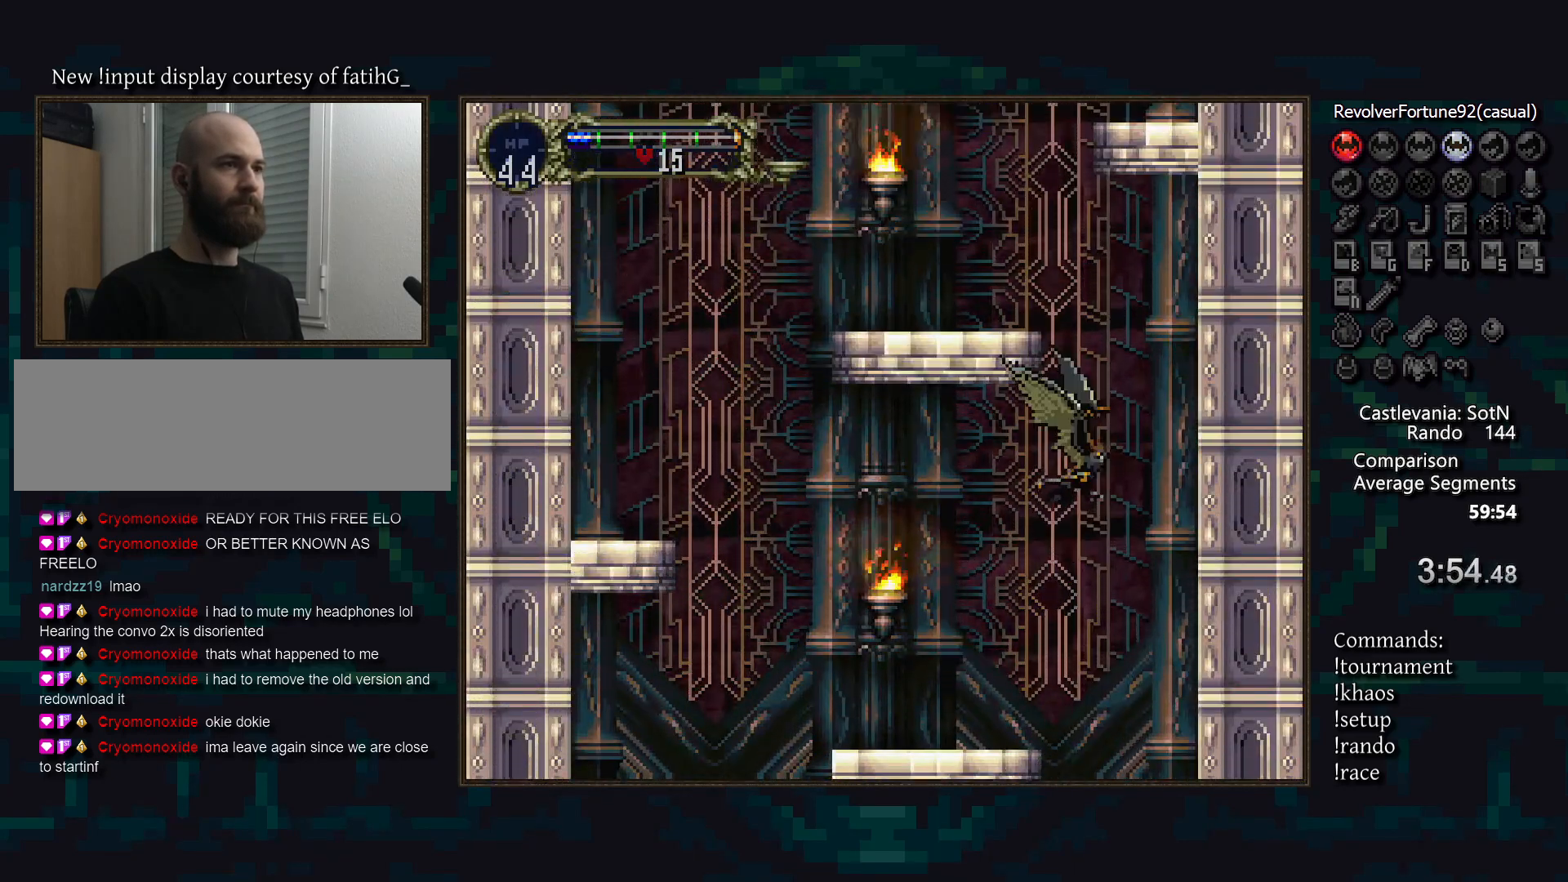
{"buttons": [], "events": []}